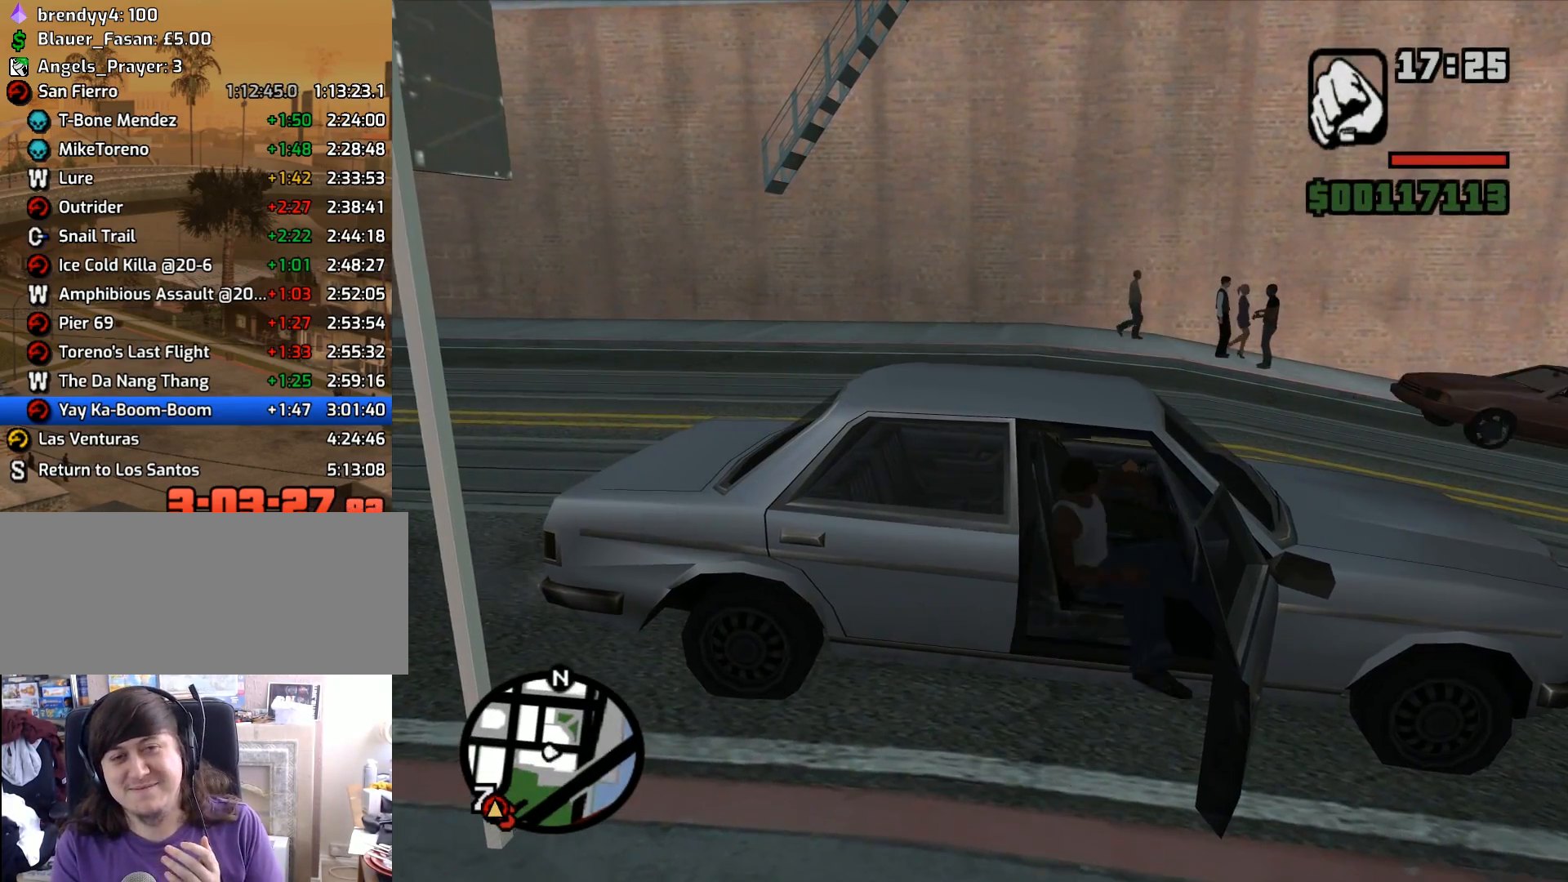
Gameplay with keyboard and mouse; each line is a JSON object with the keys and mouse buttons held at the frame after it. "events" lists presses ("down") and releases ("up") of "1", "2", "3", "4", "5", "6", "8", "a", "alt", "c", "ctrl", "d", "down", "e", "escape", "f", "f1", "f2", "f3", "g", "h", "left", "num2", "q", "r", "right", "s", "shift", "space", "tab", "up", "v", "w", "x", "z", "mouse_left", "mouse_middle", "mouse_right", "mouse_wheel_up" and "mouse_wheel_down" between this image and that frame as [ms after this image, input, new state], when the widget could be followed in between. "mouse_left", "mouse_middle", "mouse_right", "mouse_wheel_up", "mouse_wheel_down" = the "left", "middle", "right", "wheel_up", "wheel_down" buttons of the "mouse" list. No other keys are recorded. Mouse movement is not recorded.
{"keys": [], "mouse": [], "events": []}
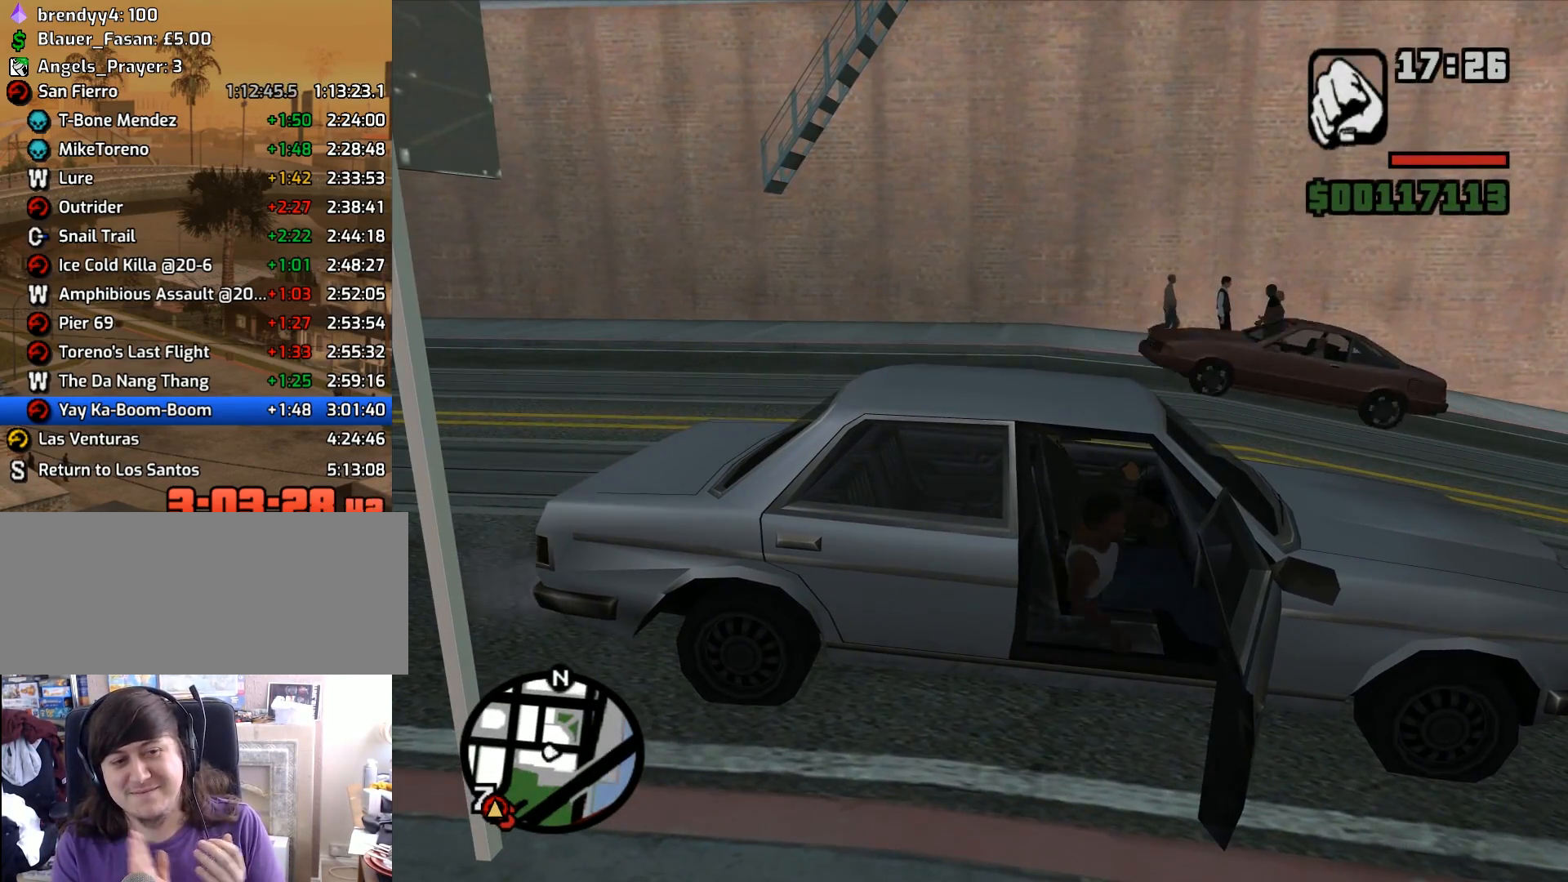
{"keys": [], "mouse": [], "events": []}
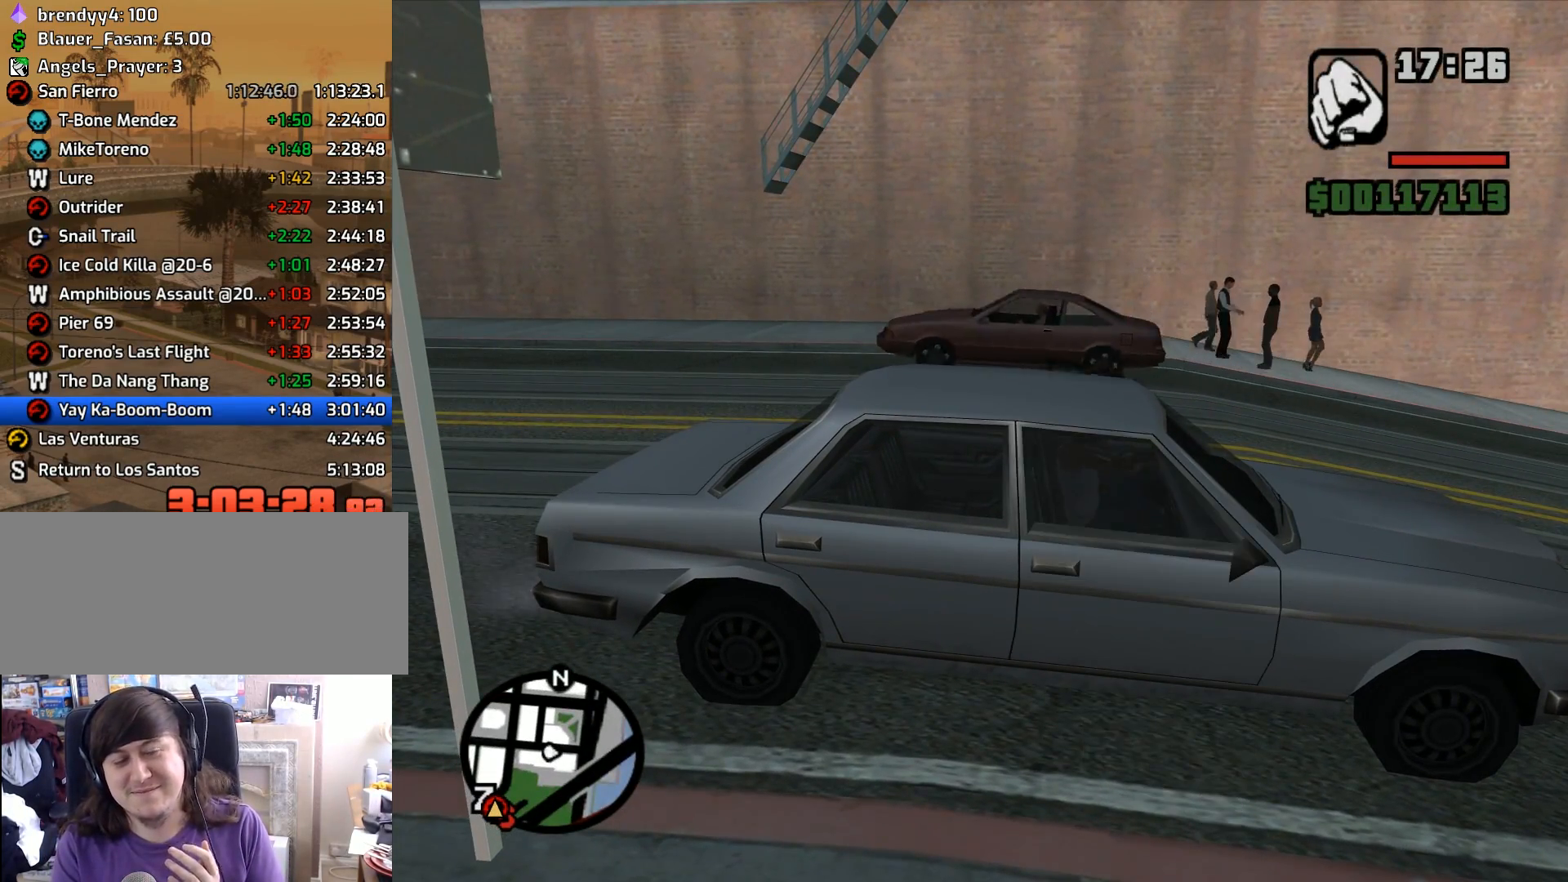
{"keys": [], "mouse": [], "events": []}
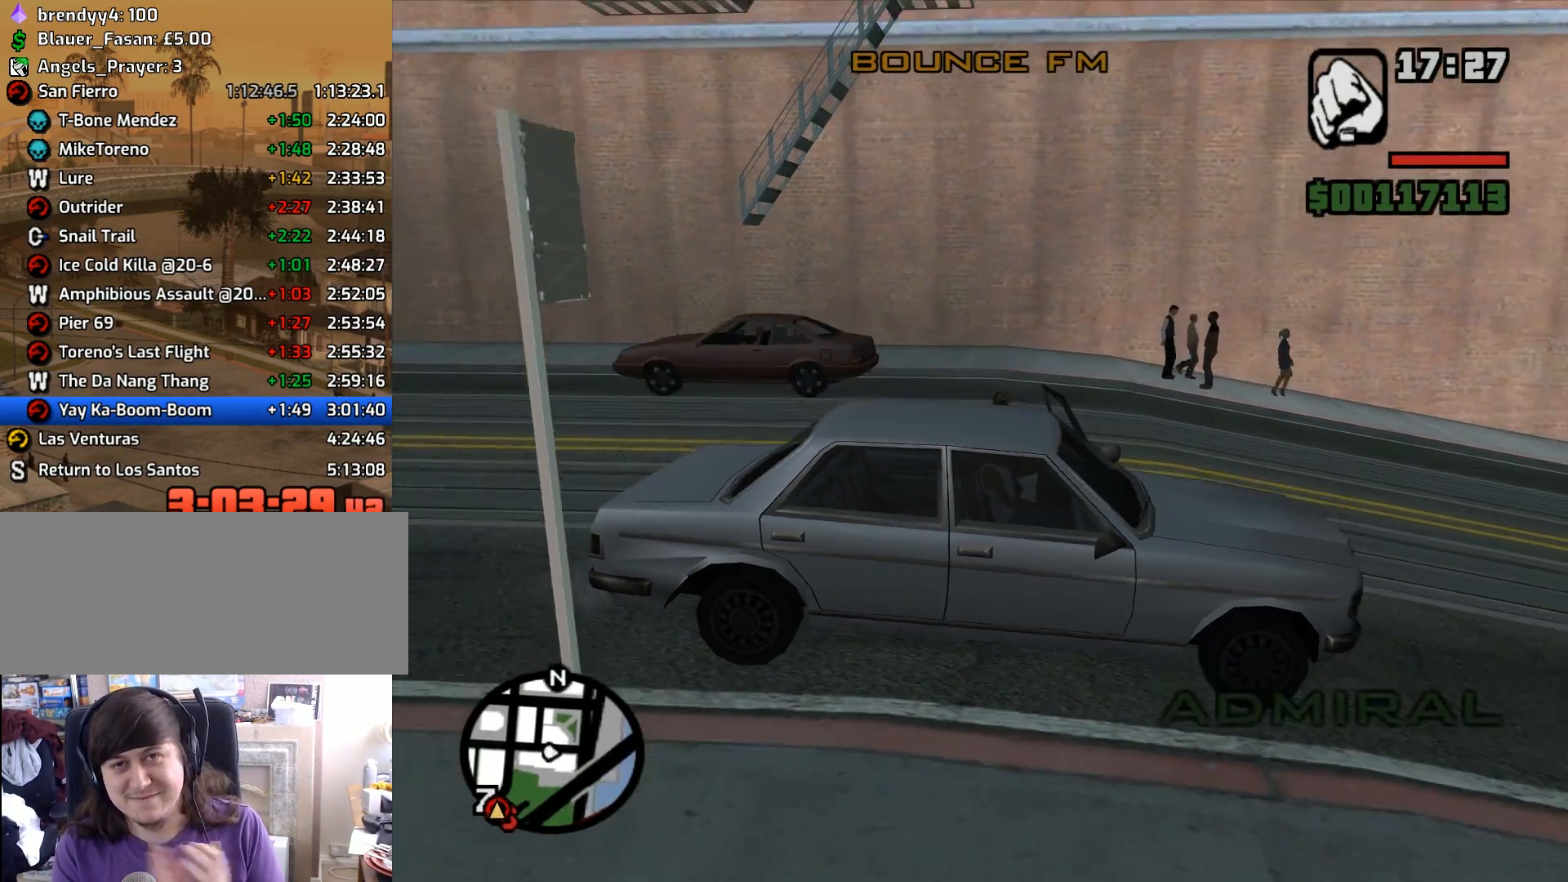
{"keys": [], "mouse": [], "events": []}
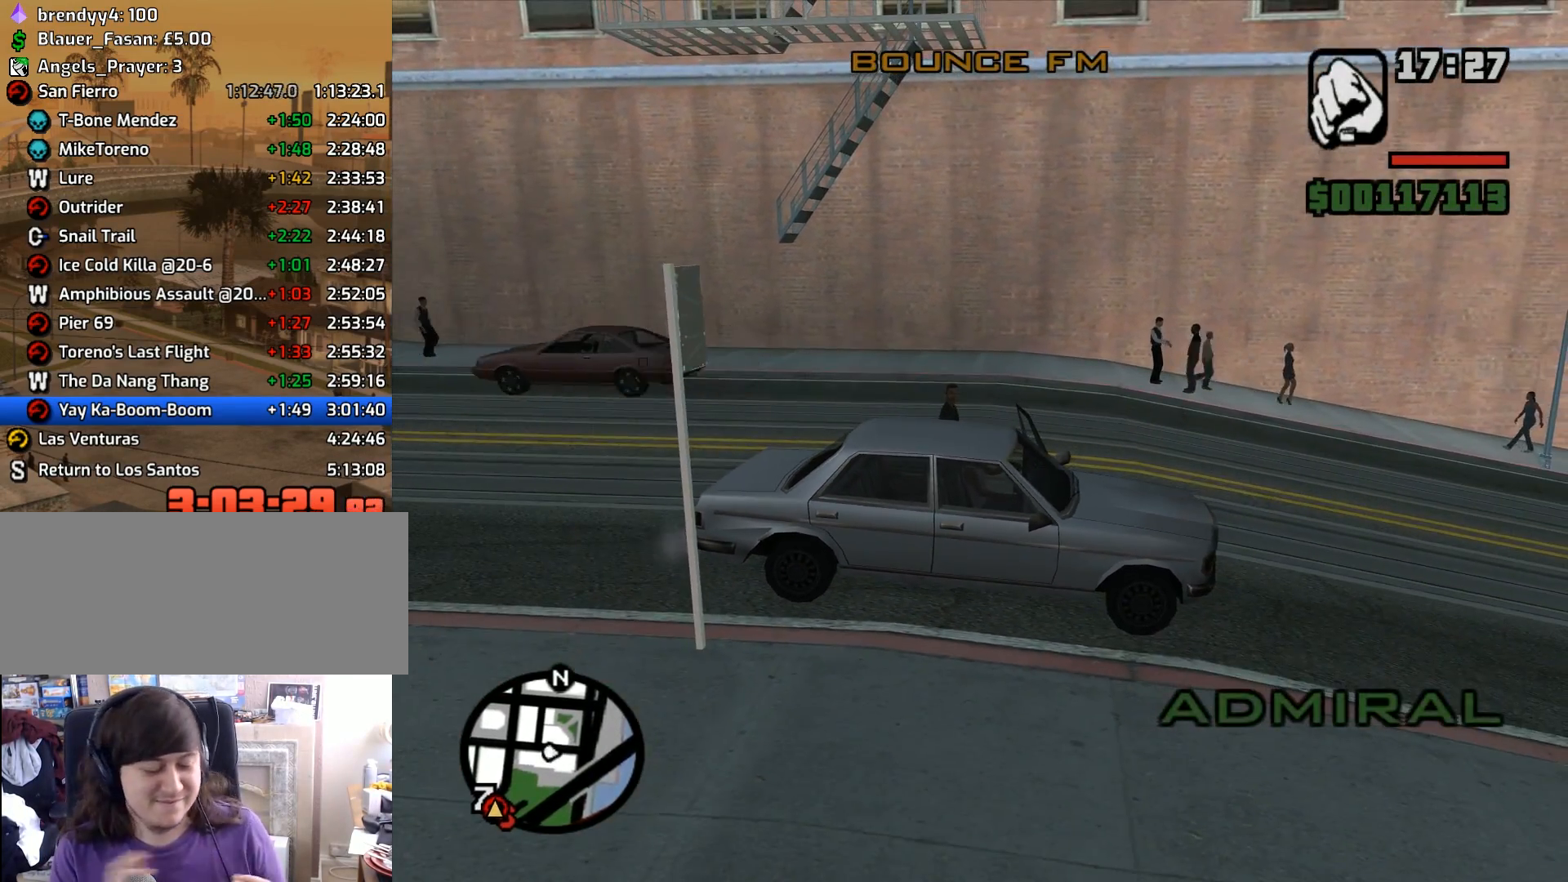
{"keys": [], "mouse": [], "events": []}
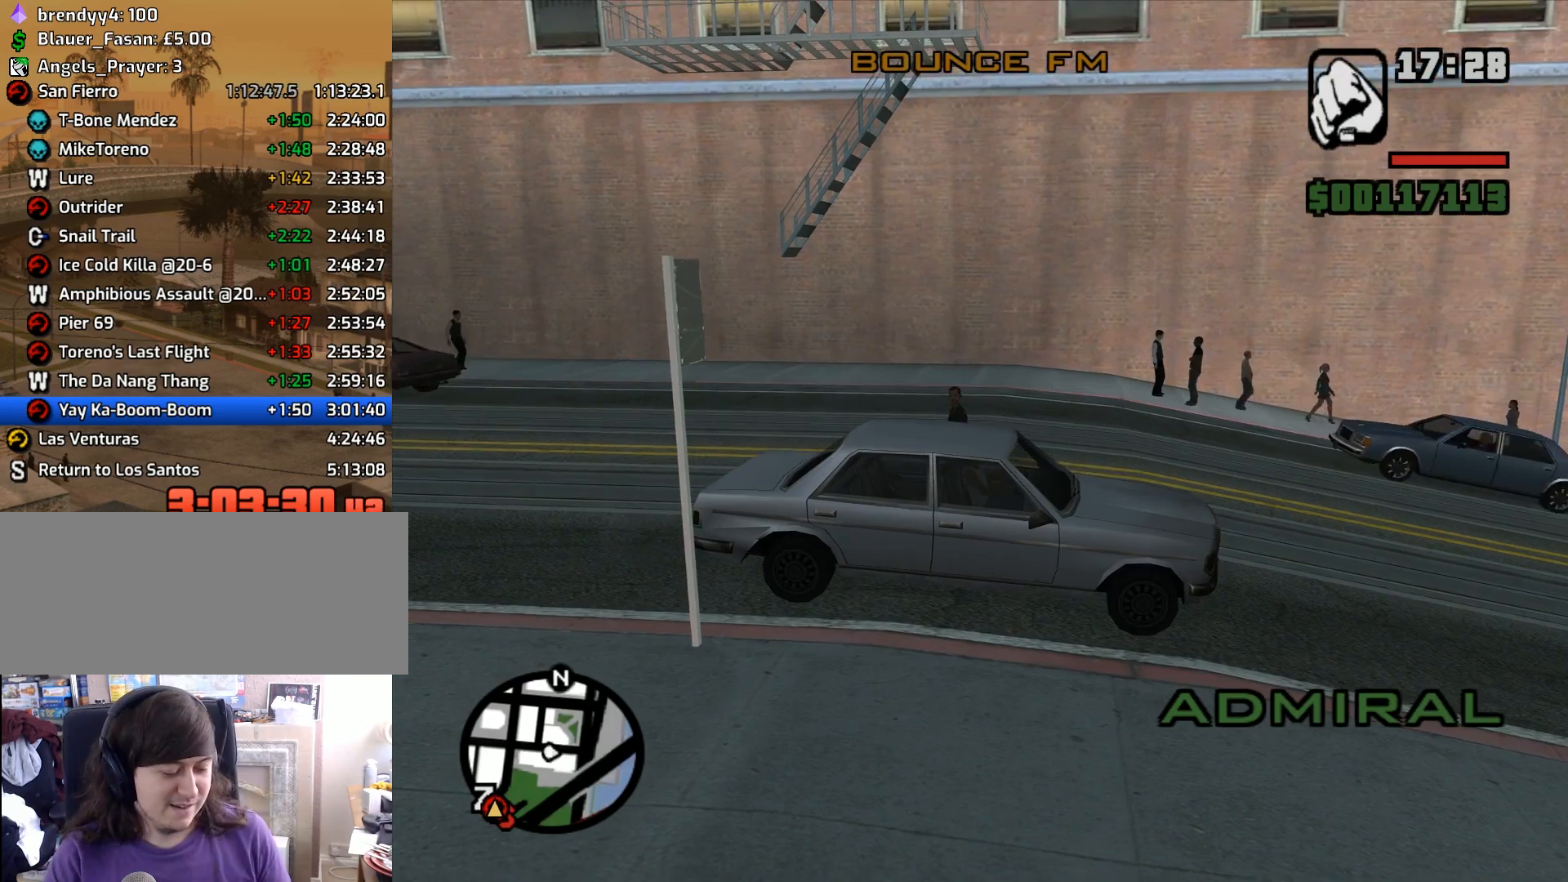
{"keys": ["s"], "mouse": [], "events": [[433, "s", "down"]]}
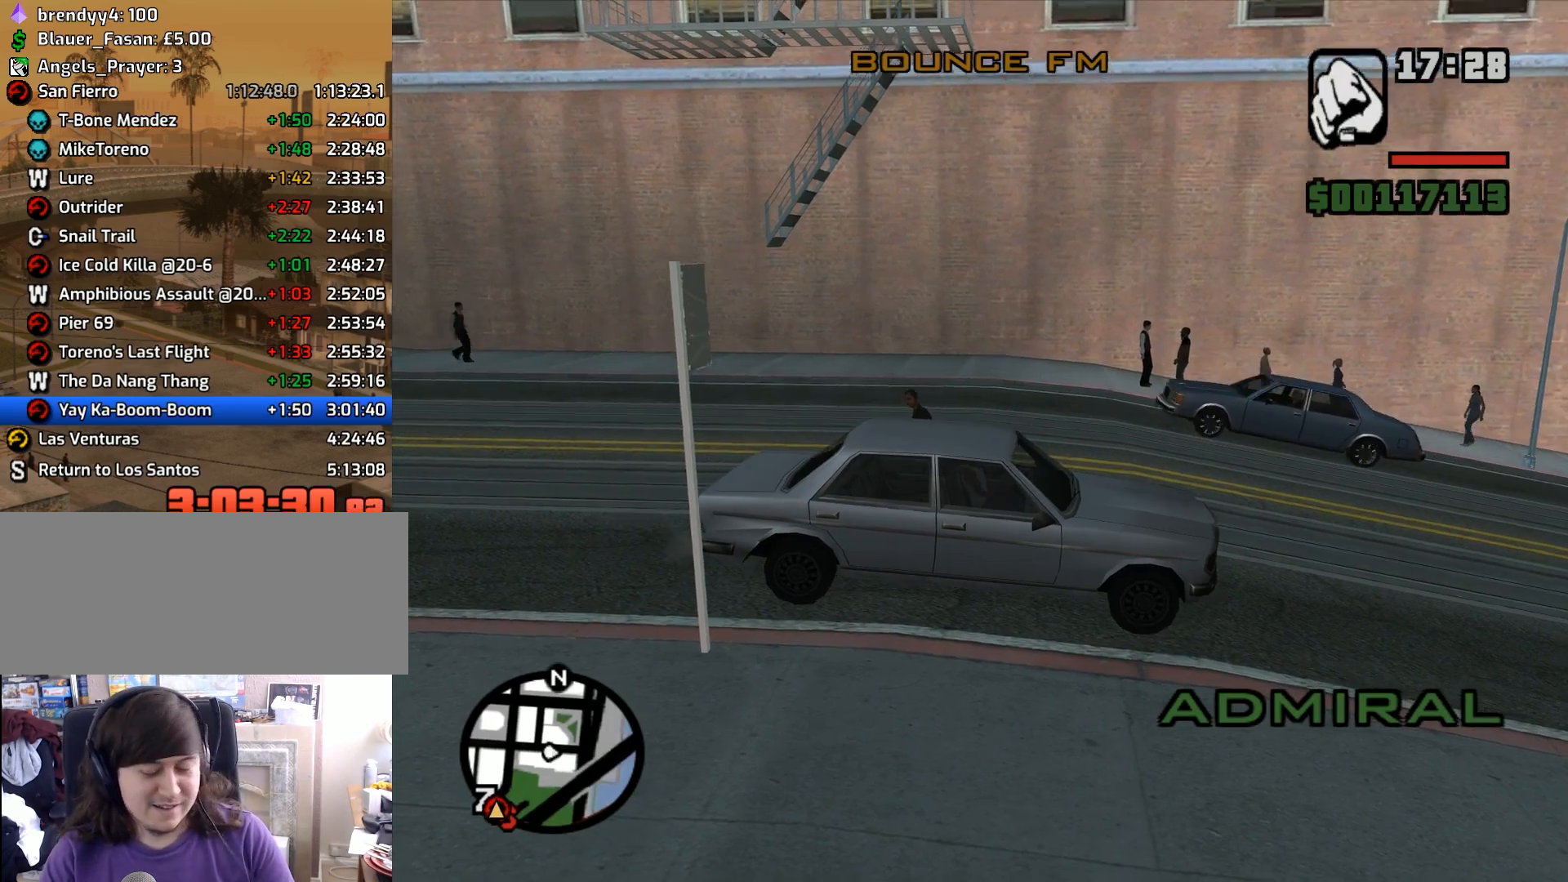
{"keys": ["a", "s"], "mouse": [], "events": [[133, "a", "down"]]}
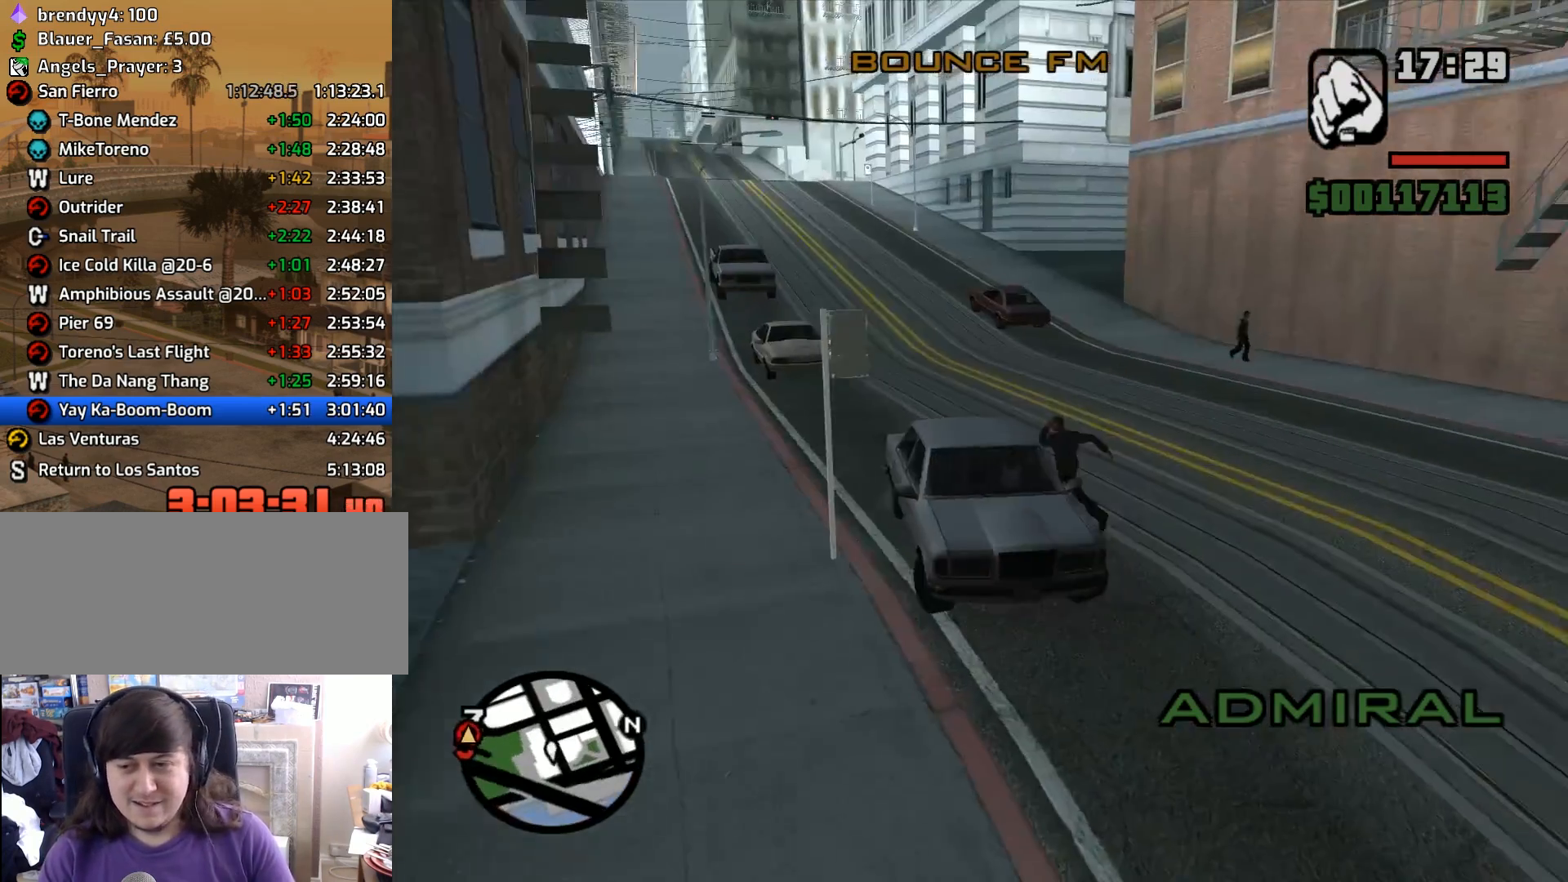
{"keys": ["a", "s"], "mouse": [], "events": []}
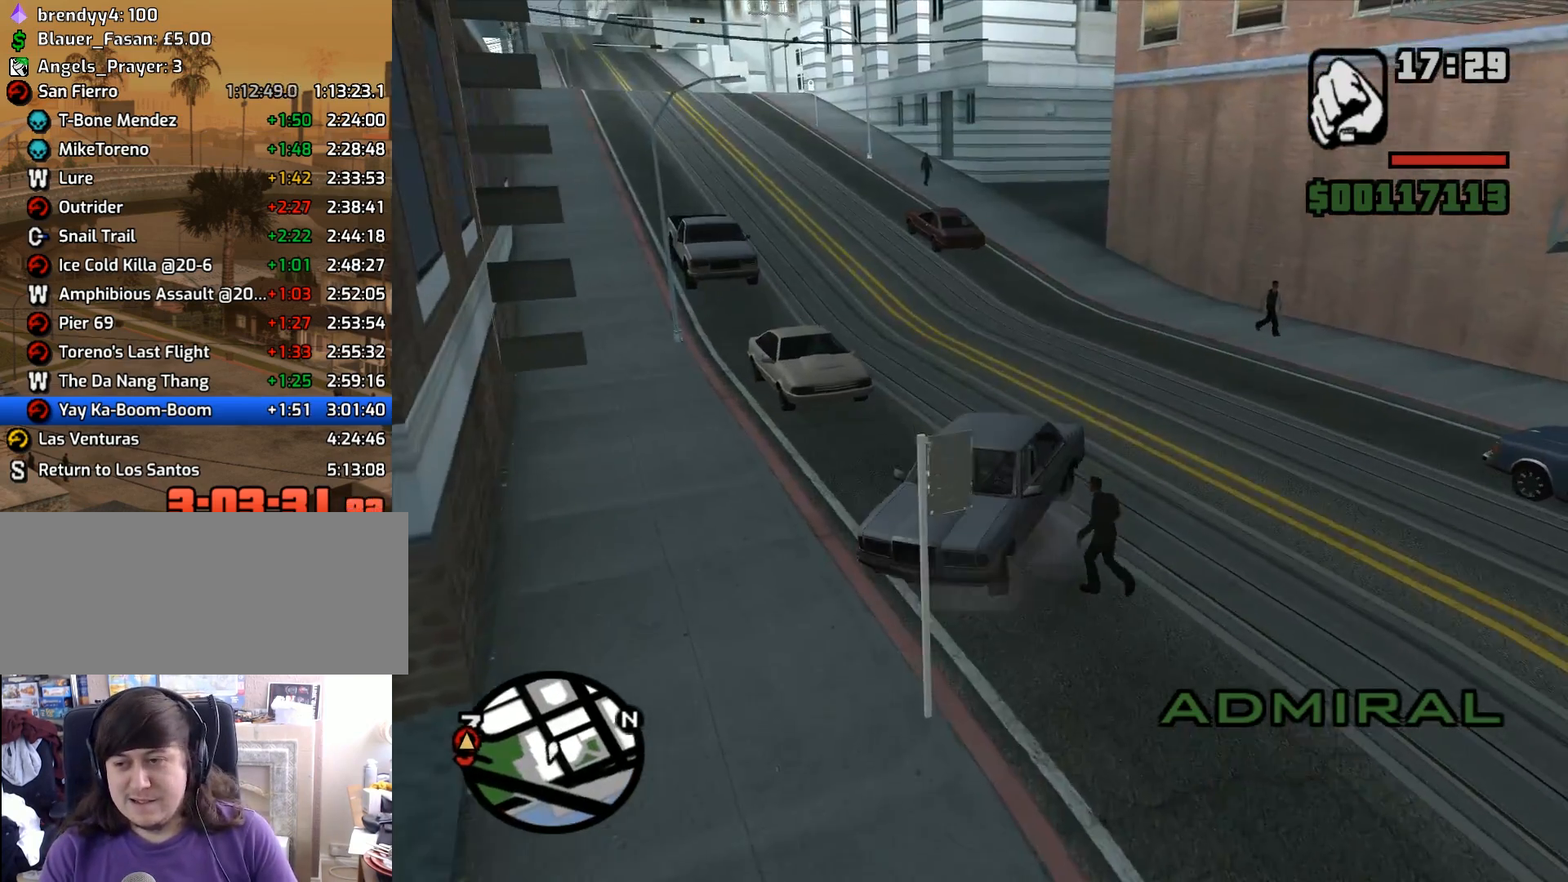
{"keys": [], "mouse": [], "events": [[300, "a", "up"], [300, "s", "up"]]}
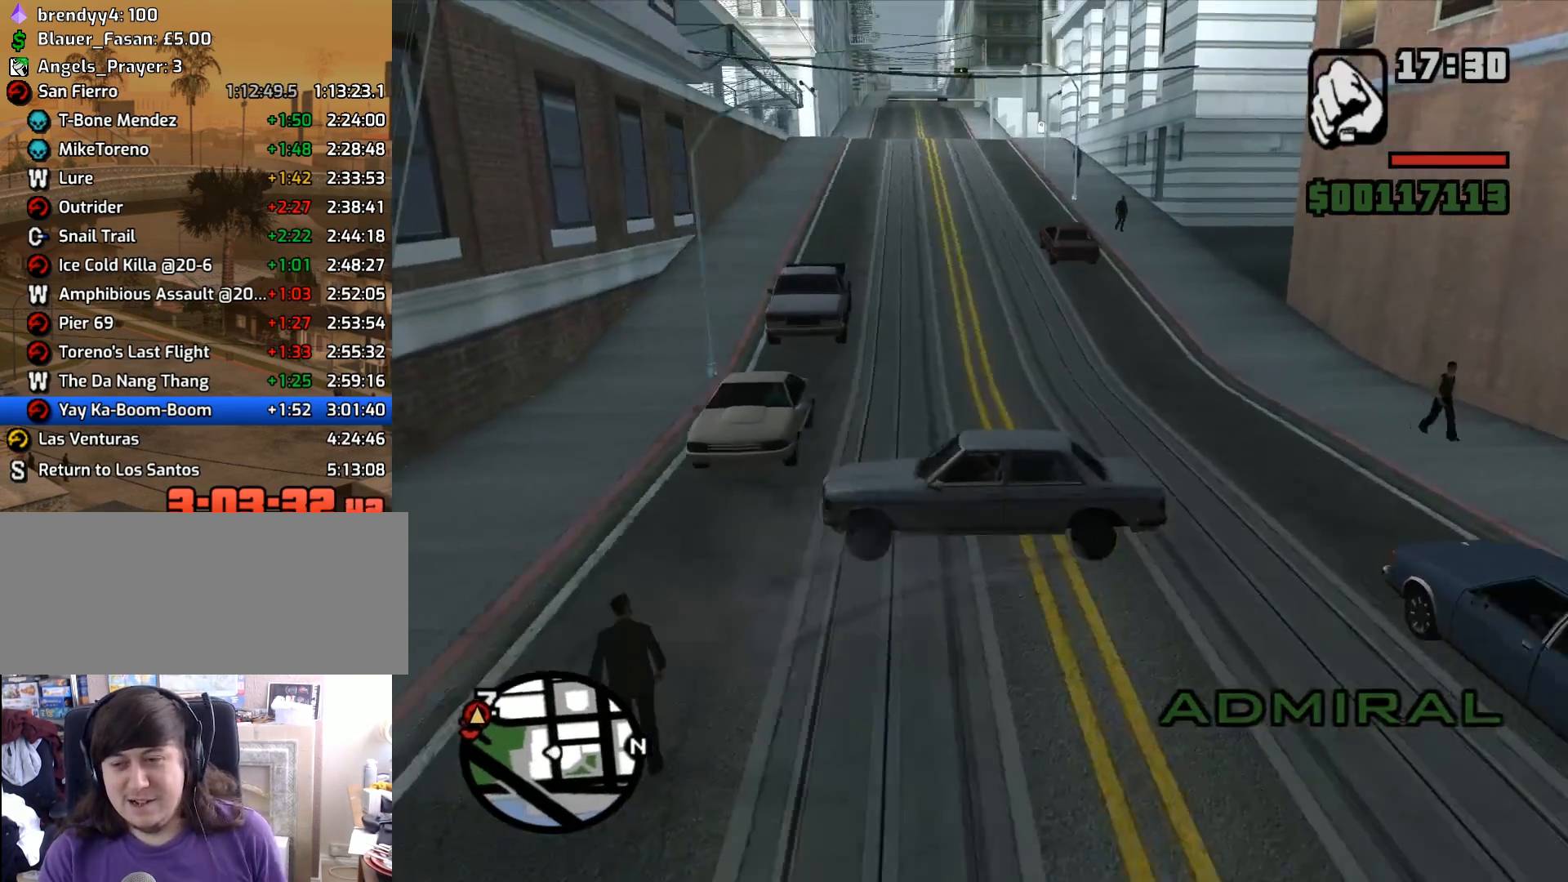
{"keys": [], "mouse": ["left", "right"], "events": [[183, "mouse_left", "down"], [183, "mouse_right", "down"], [417, "mouse_left", "up"], [417, "mouse_right", "up"], [450, "mouse_left", "down"], [450, "mouse_right", "down"]]}
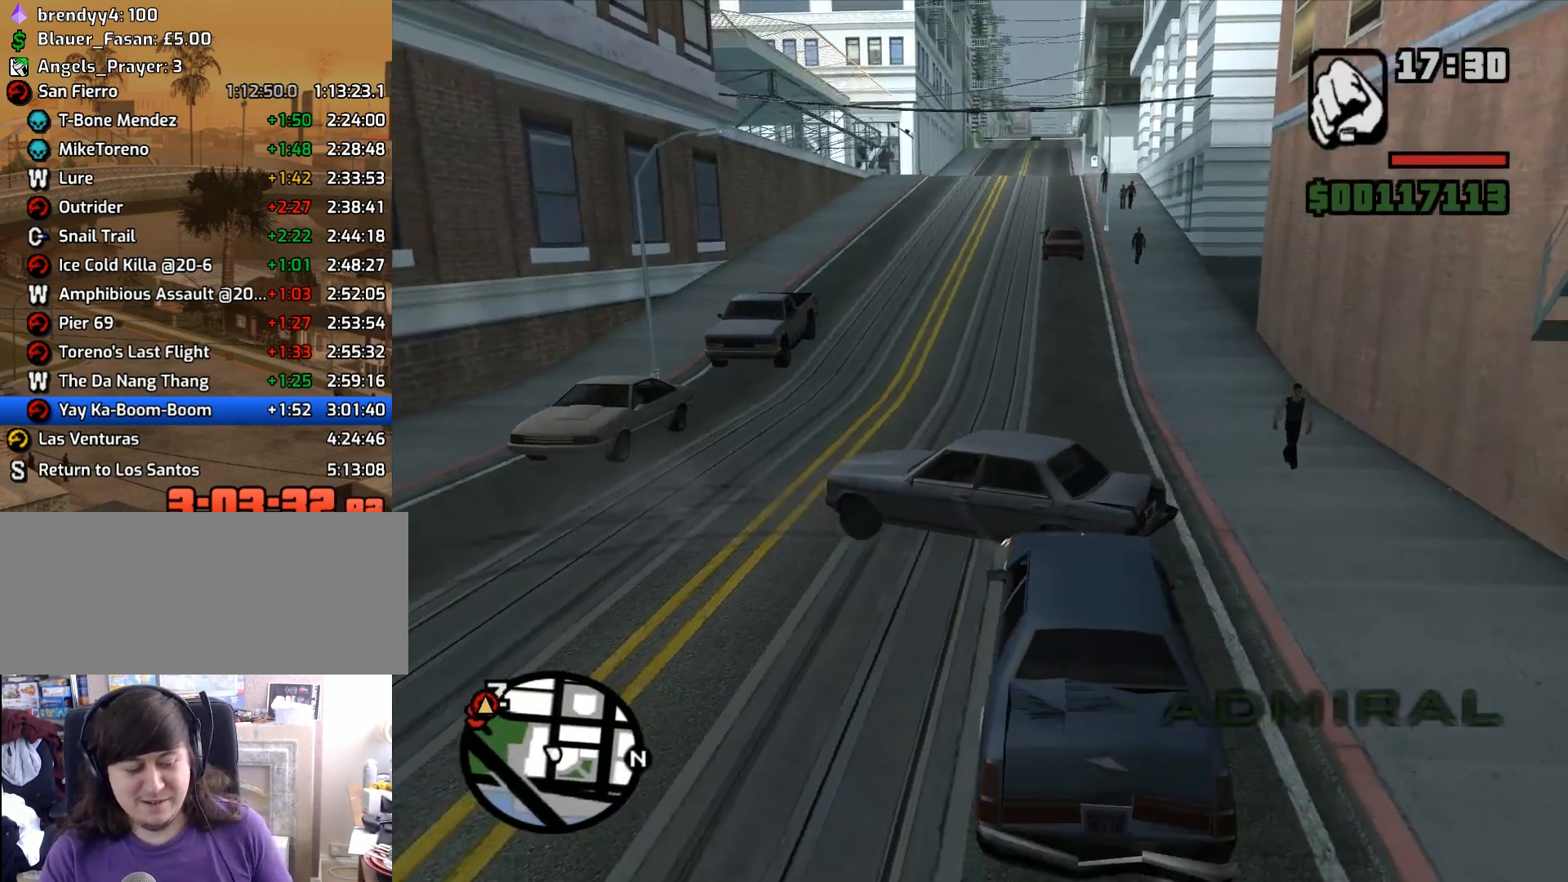
{"keys": ["d", "w"], "mouse": [], "events": [[100, "mouse_left", "up"], [100, "mouse_right", "up"], [150, "mouse_left", "down"], [150, "mouse_right", "down"], [283, "mouse_left", "up"], [283, "mouse_right", "up"], [333, "w", "down"], [383, "d", "down"]]}
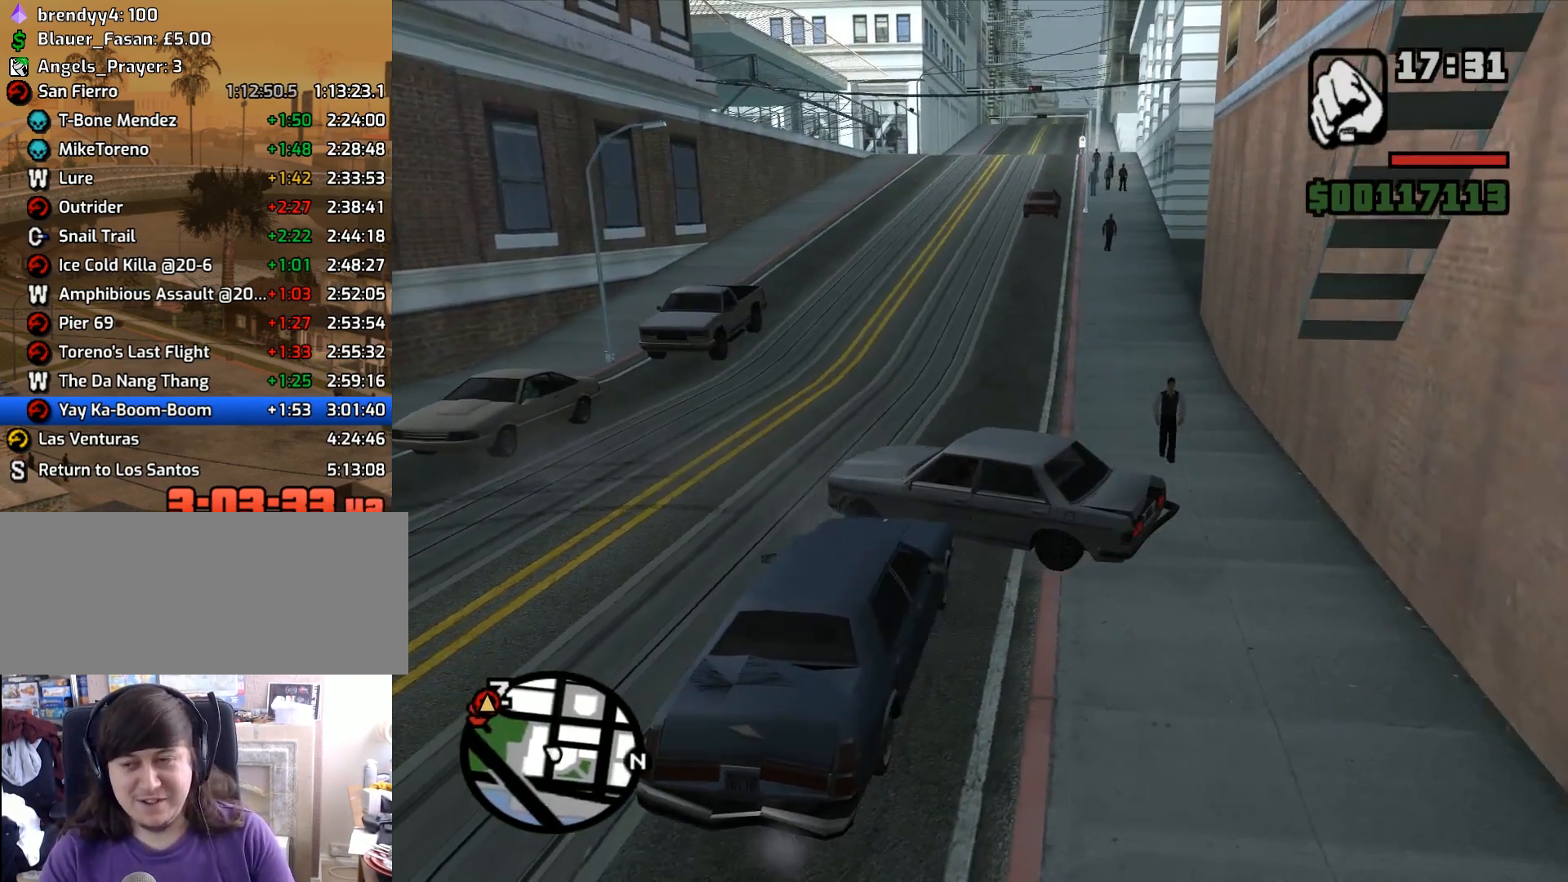
{"keys": ["d", "w"], "mouse": [], "events": []}
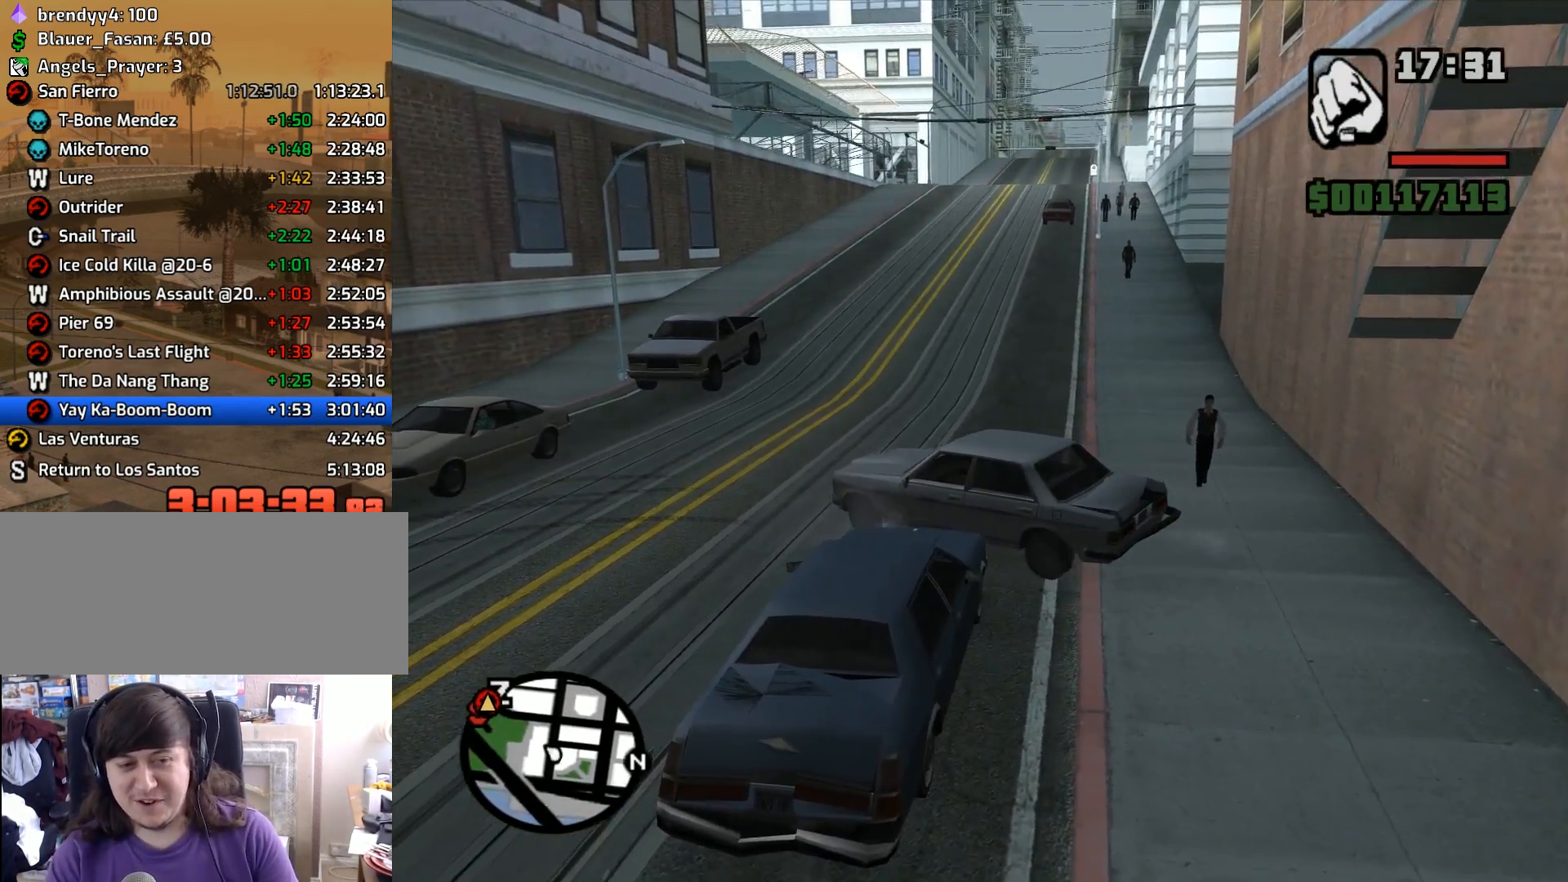
{"keys": ["6", "d", "w"], "mouse": [], "events": [[267, "6", "down"], [417, "6", "up"], [450, "6", "down"]]}
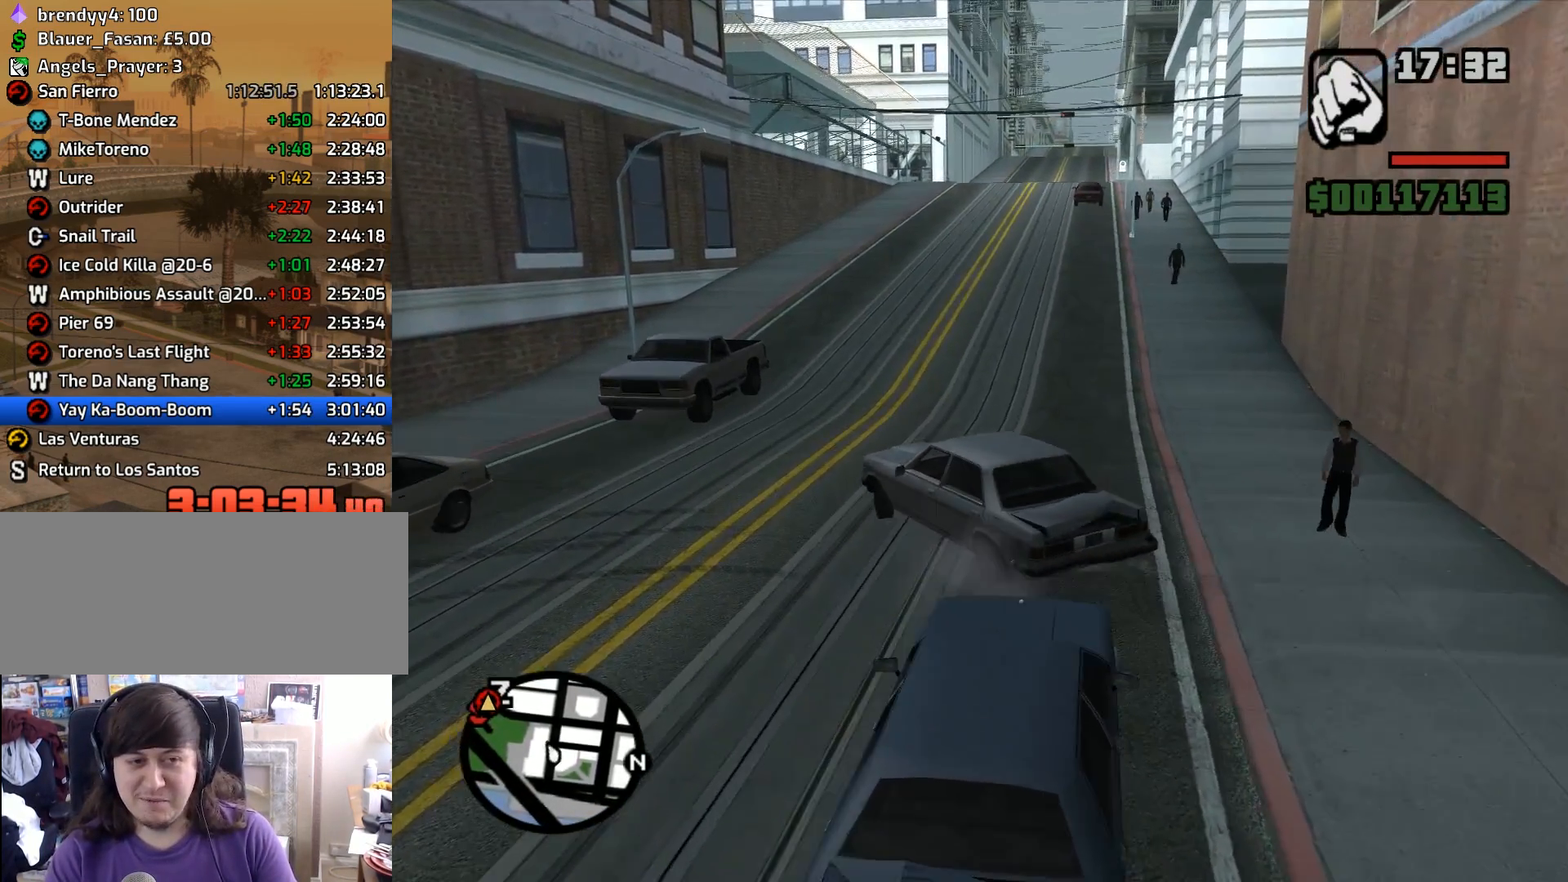
{"keys": ["w"], "mouse": [], "events": [[100, "6", "up"], [150, "6", "down"], [233, "6", "up"], [283, "6", "down"], [383, "d", "up"], [433, "6", "up"]]}
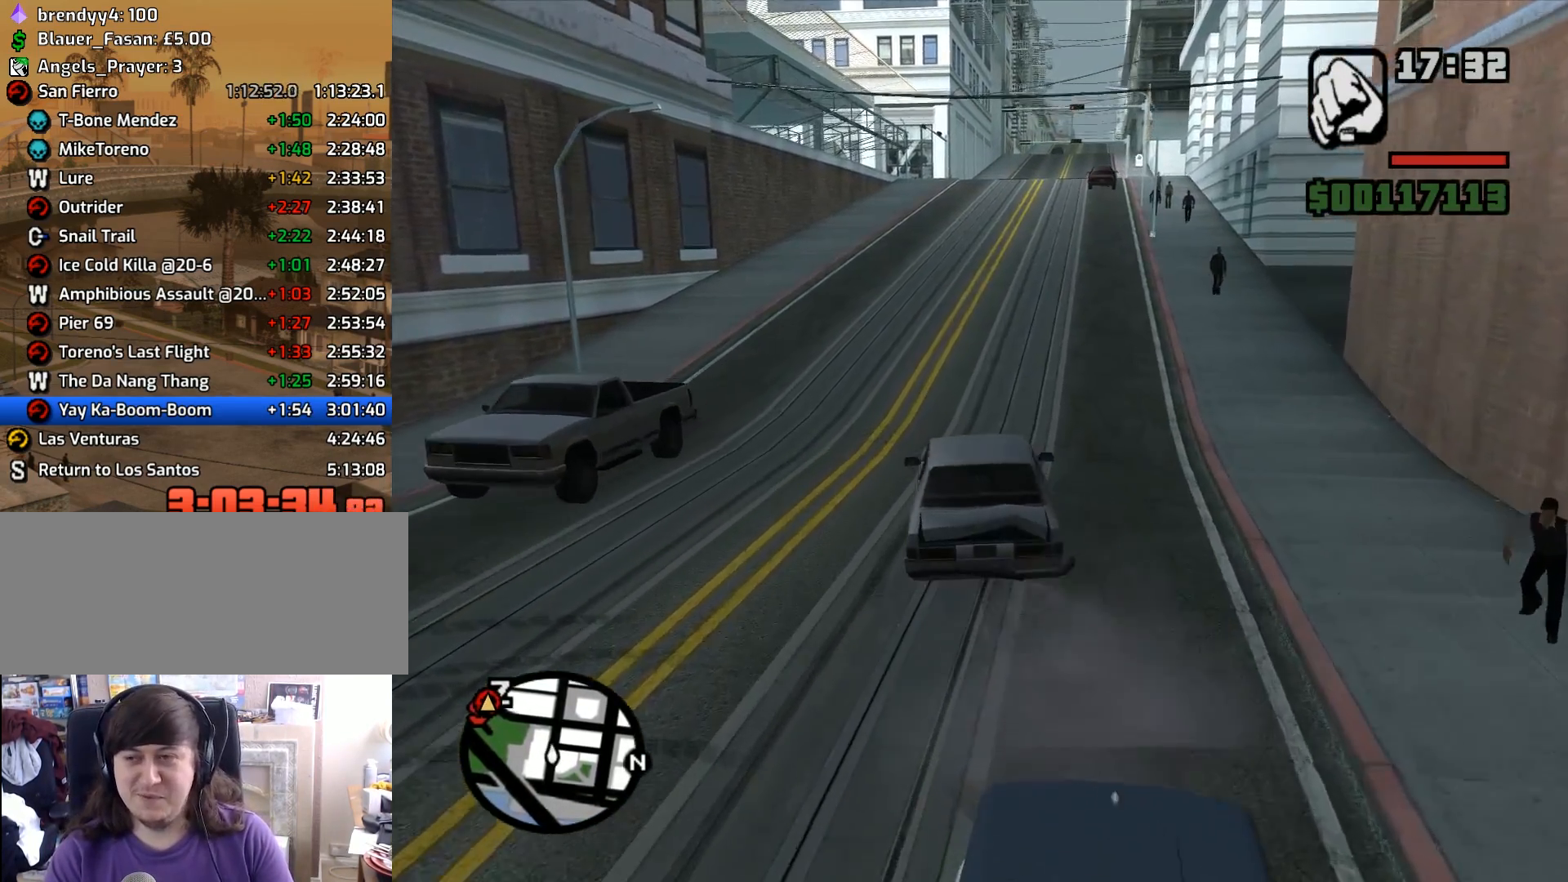
{"keys": ["w"], "mouse": [], "events": [[117, "d", "down"], [200, "d", "up"], [350, "6", "down"], [483, "6", "up"]]}
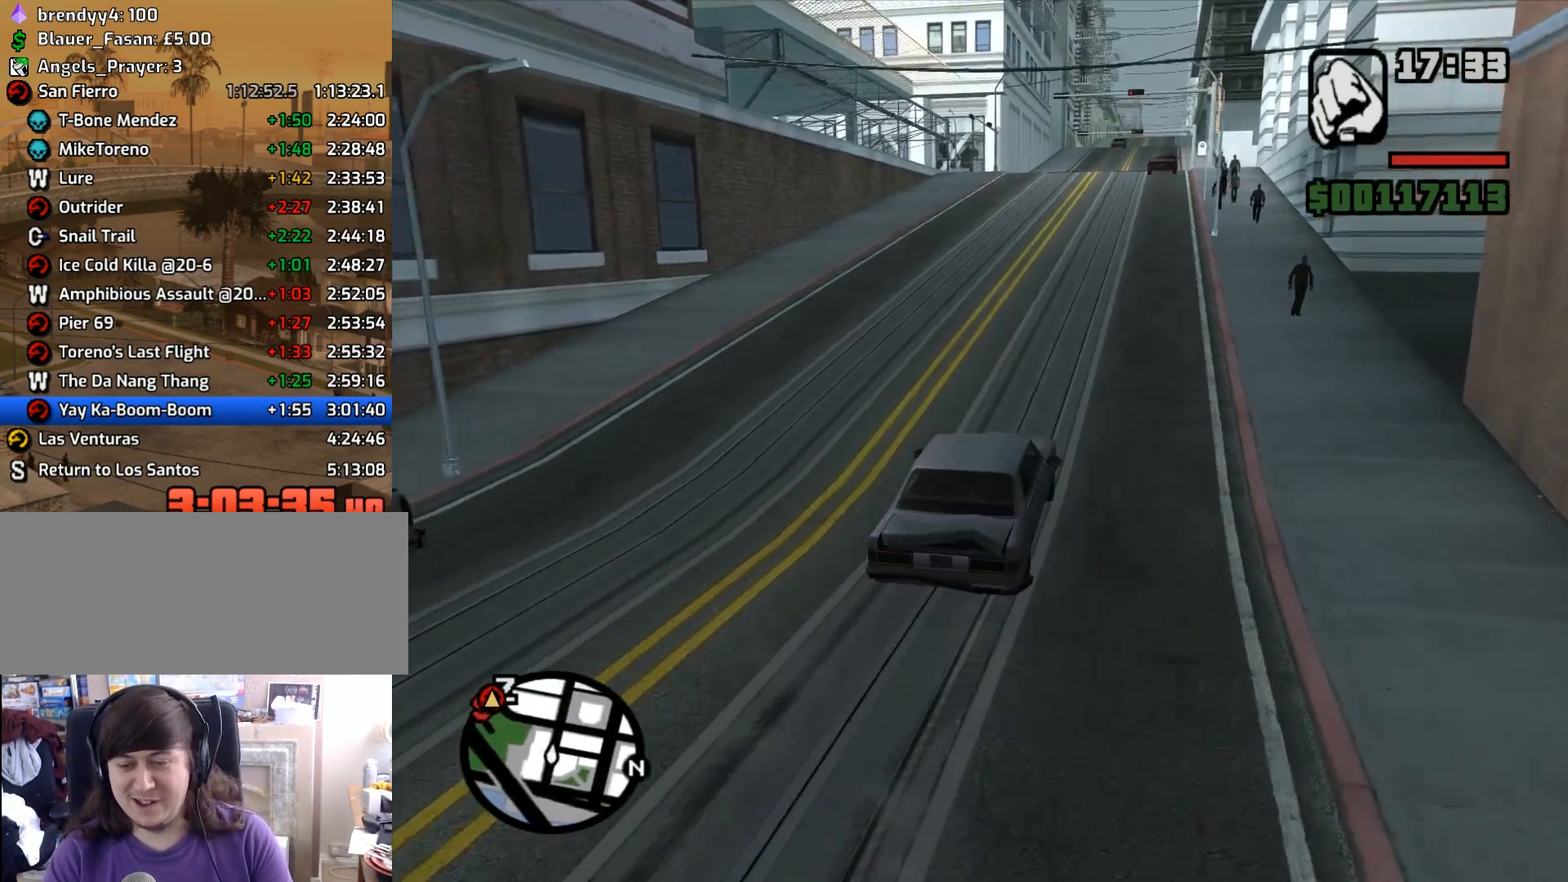
{"keys": ["w"], "mouse": [], "events": [[83, "6", "down"], [217, "6", "up"]]}
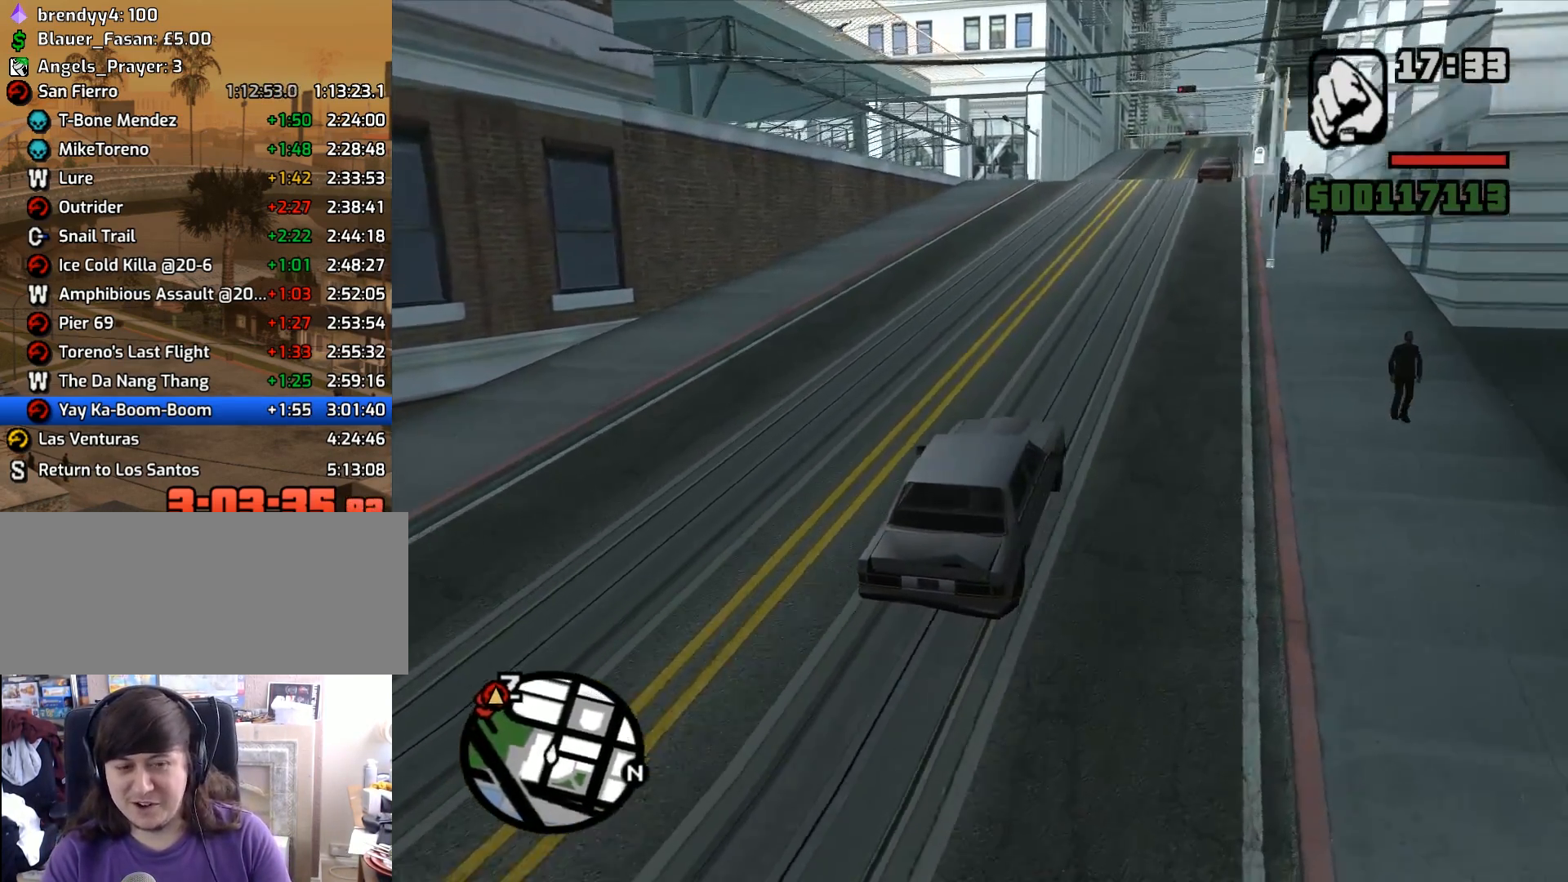
{"keys": ["w"], "mouse": [], "events": []}
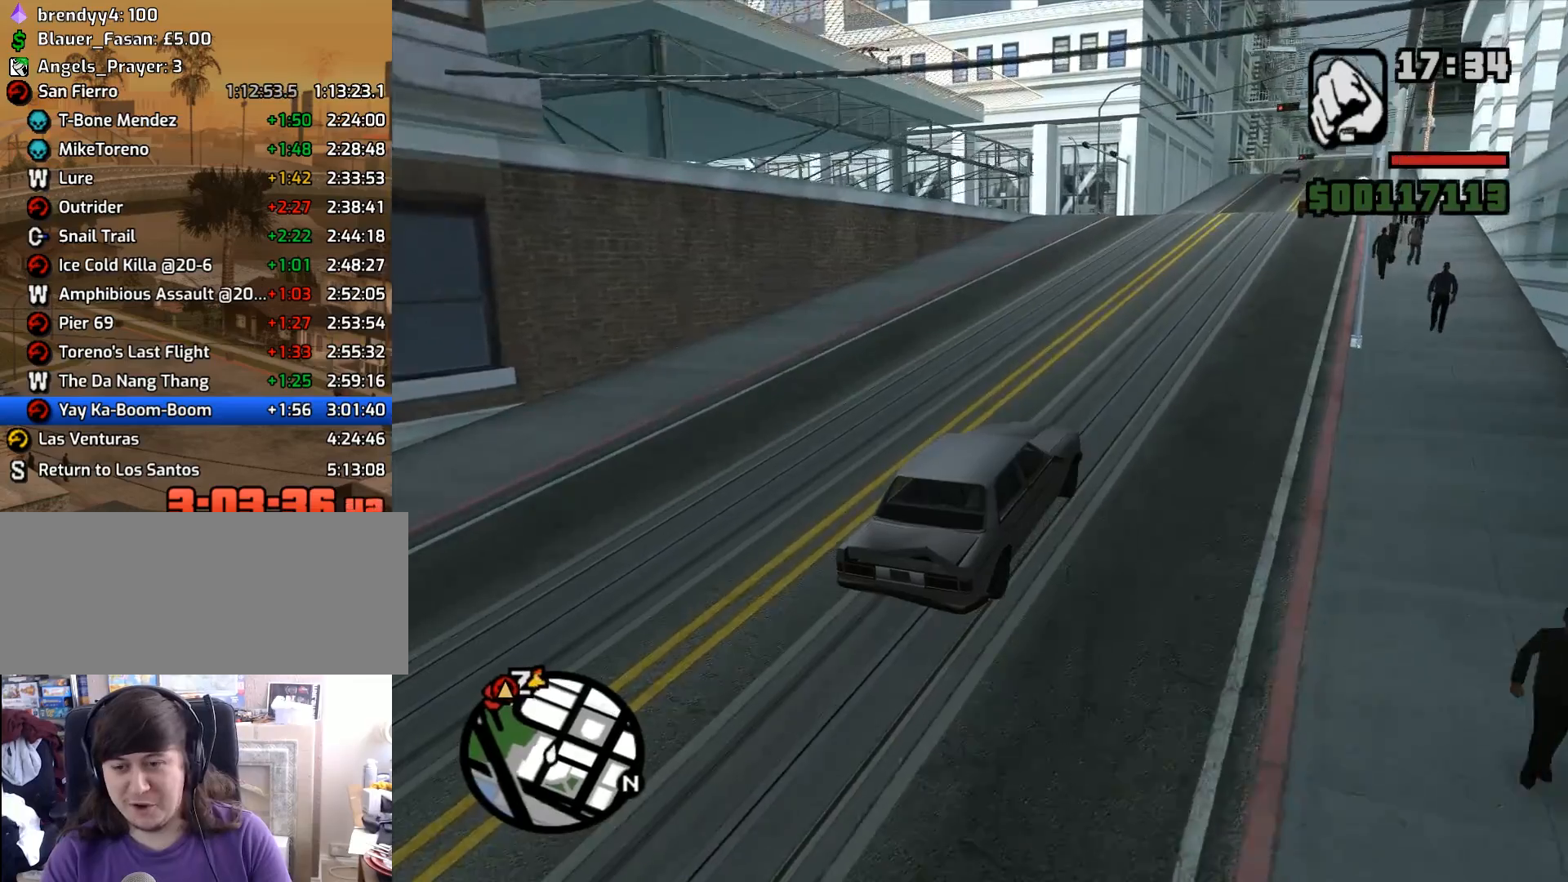
{"keys": ["a", "w"], "mouse": [], "events": [[450, "a", "down"]]}
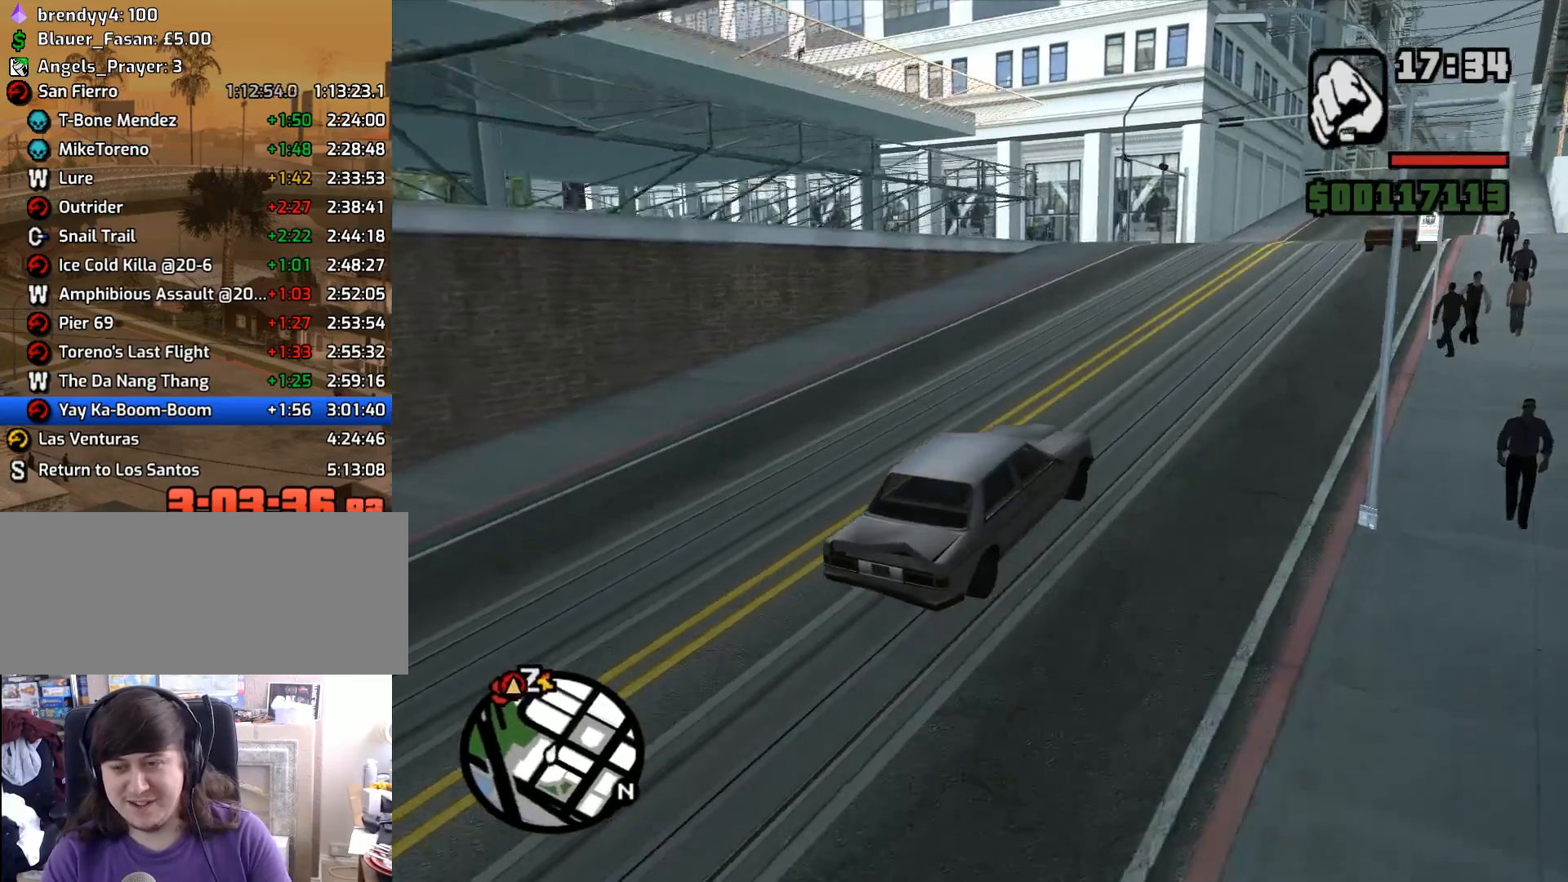
{"keys": ["w"], "mouse": [], "events": [[133, "a", "up"], [317, "a", "down"], [367, "a", "up"]]}
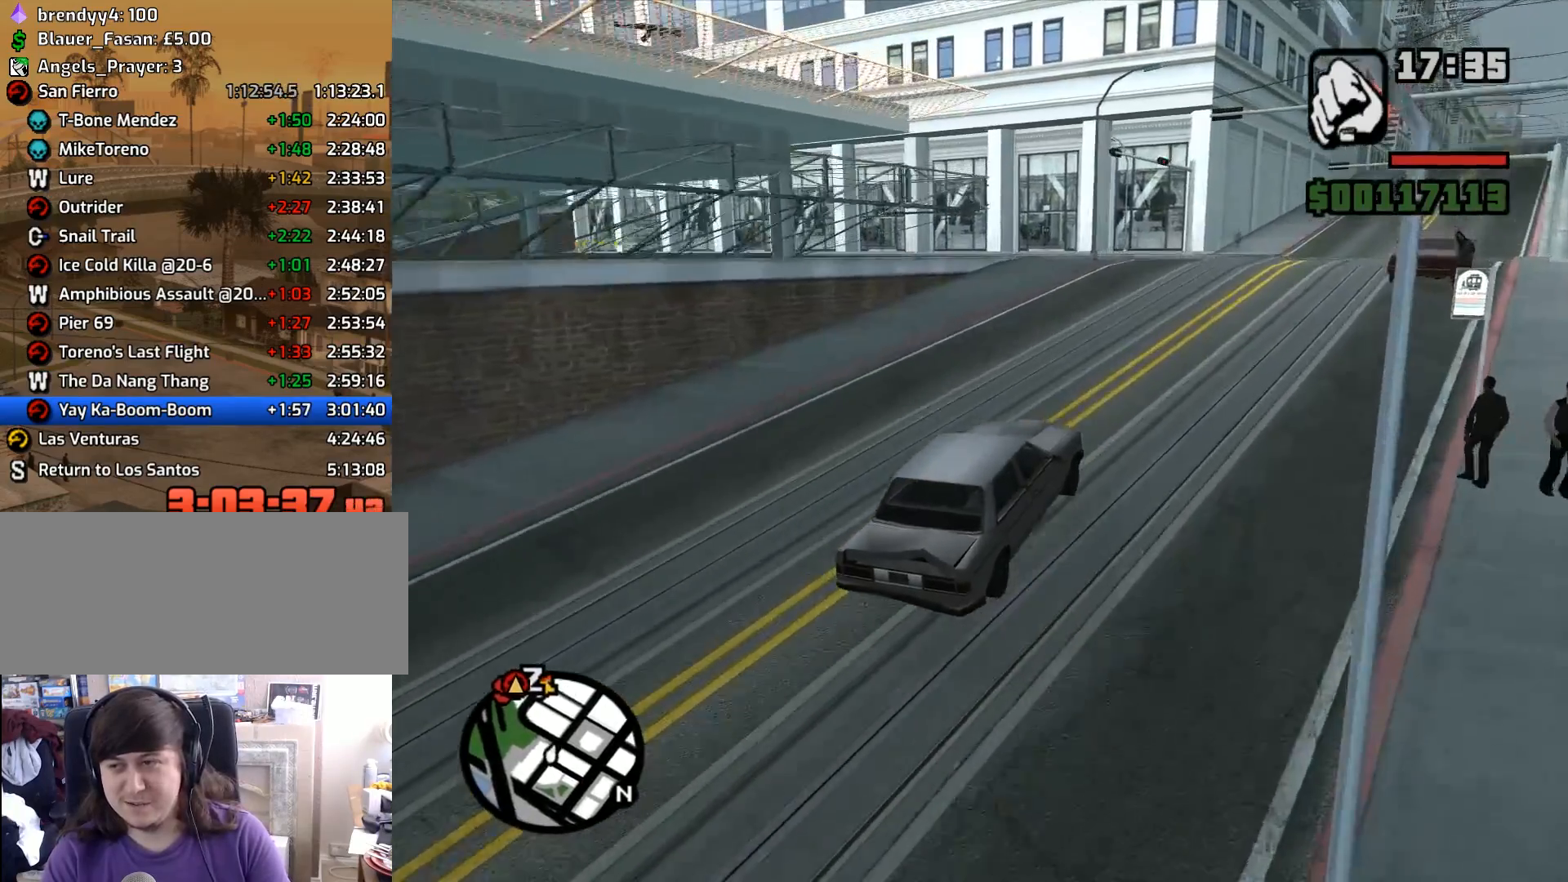
{"keys": ["a", "w"], "mouse": [], "events": [[467, "a", "down"]]}
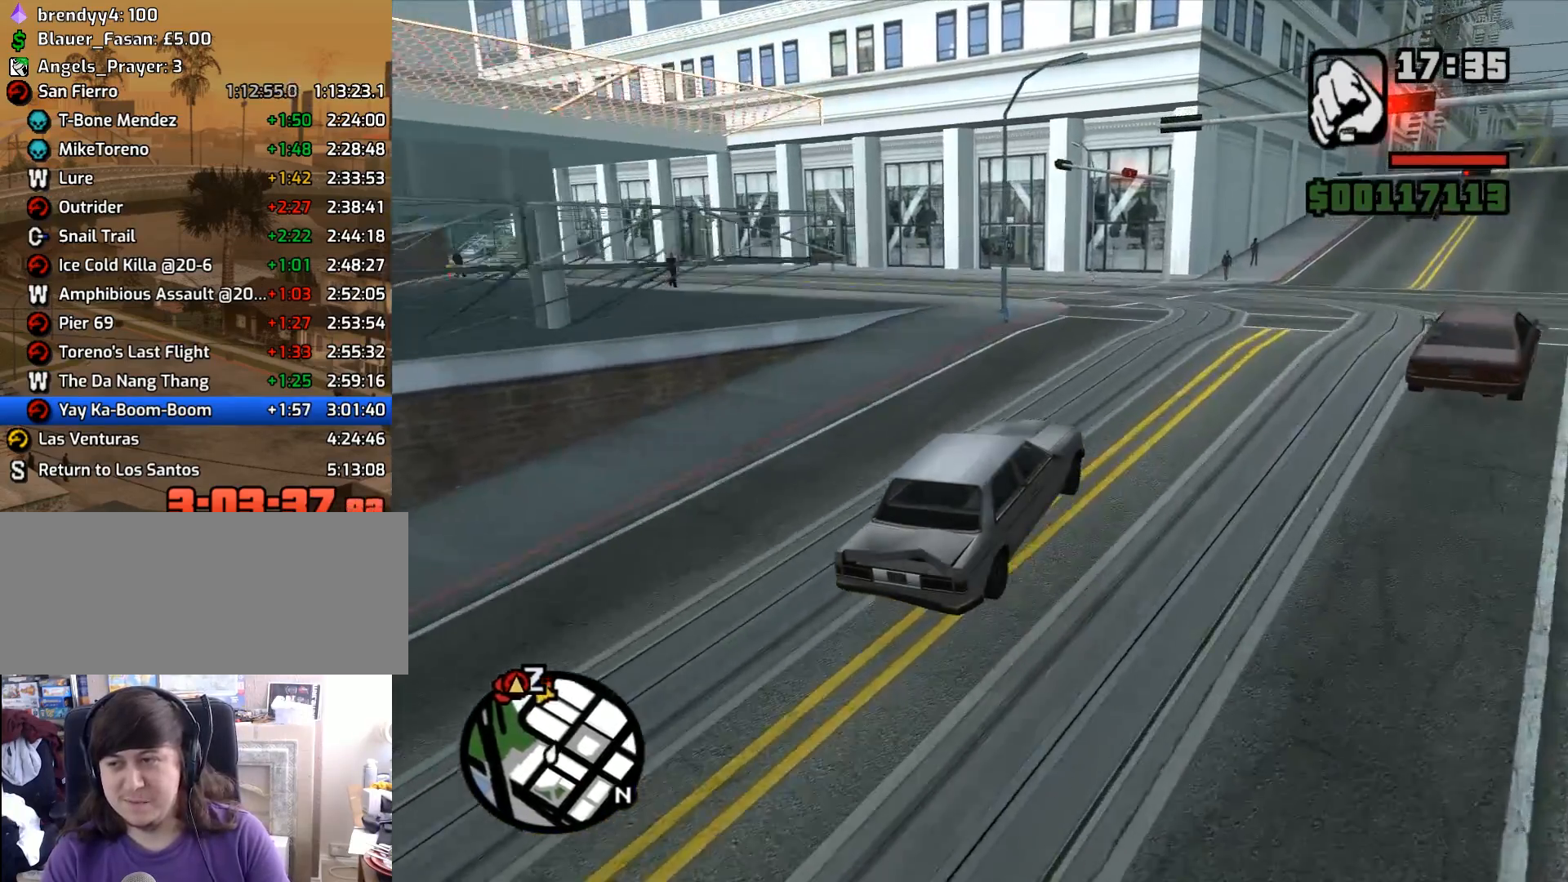
{"keys": ["2", "a", "w"], "mouse": [], "events": [[117, "a", "up"], [200, "a", "down"], [300, "2", "down"]]}
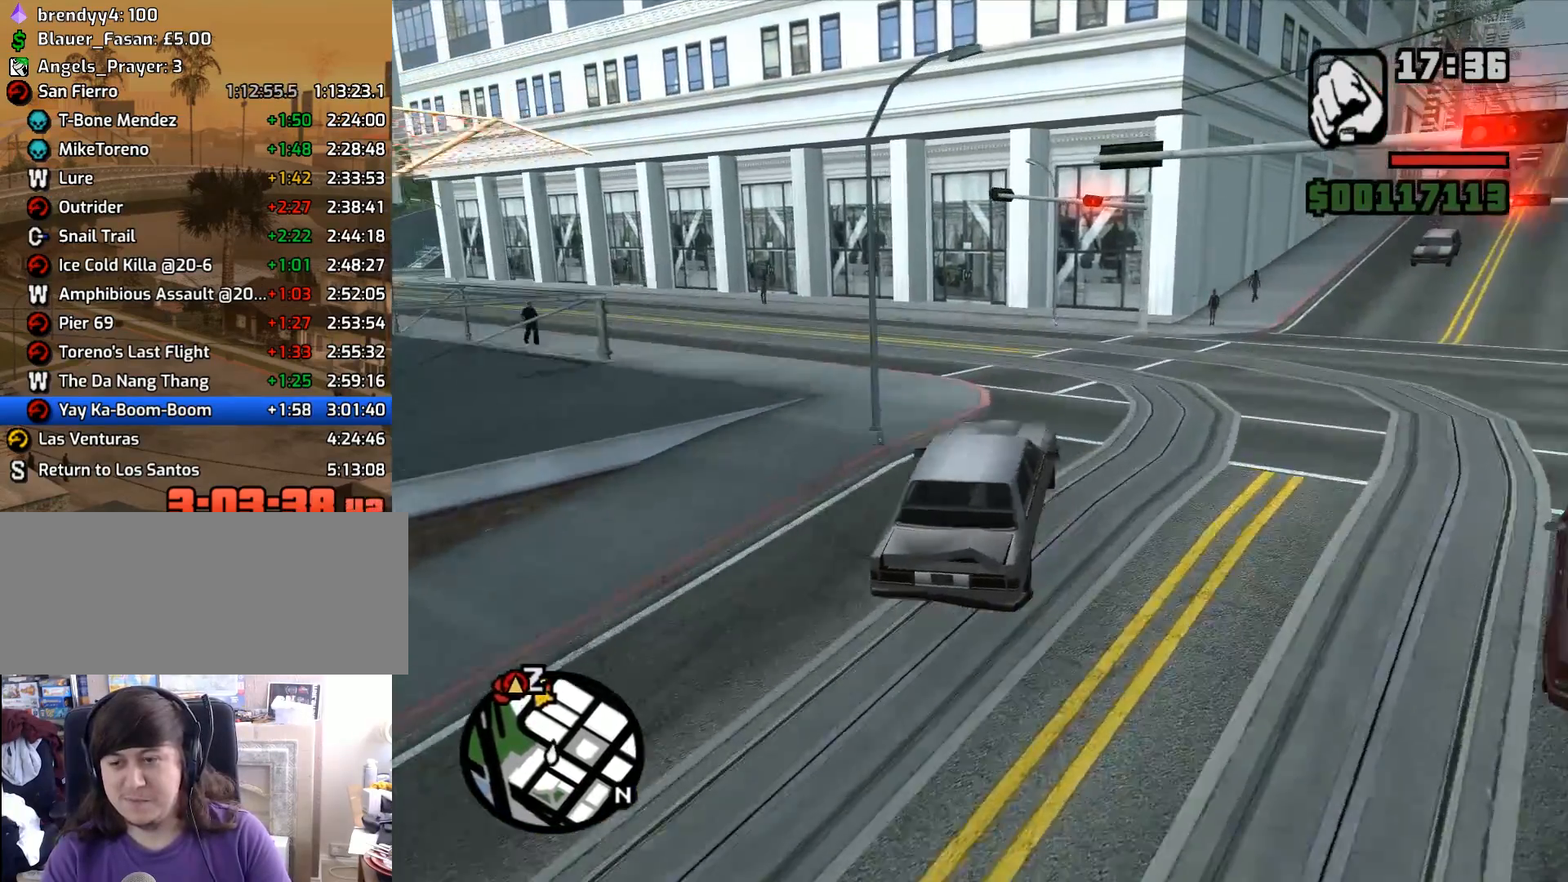
{"keys": ["2", "a", "w"], "mouse": [], "events": [[417, "a", "up"], [500, "a", "down"]]}
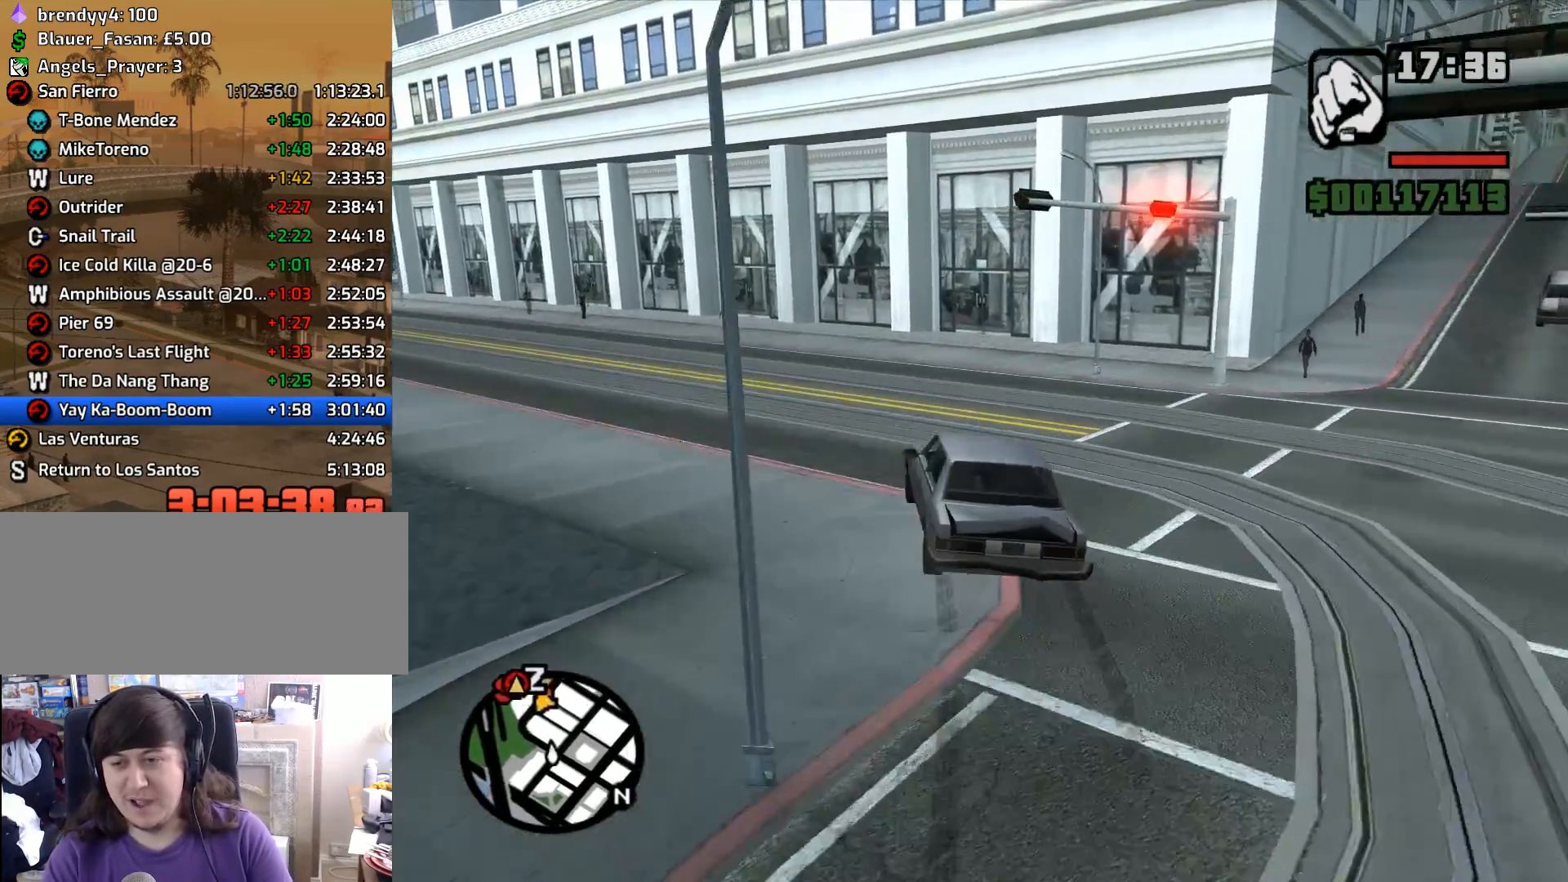
{"keys": ["2", "a", "w"], "mouse": [], "events": []}
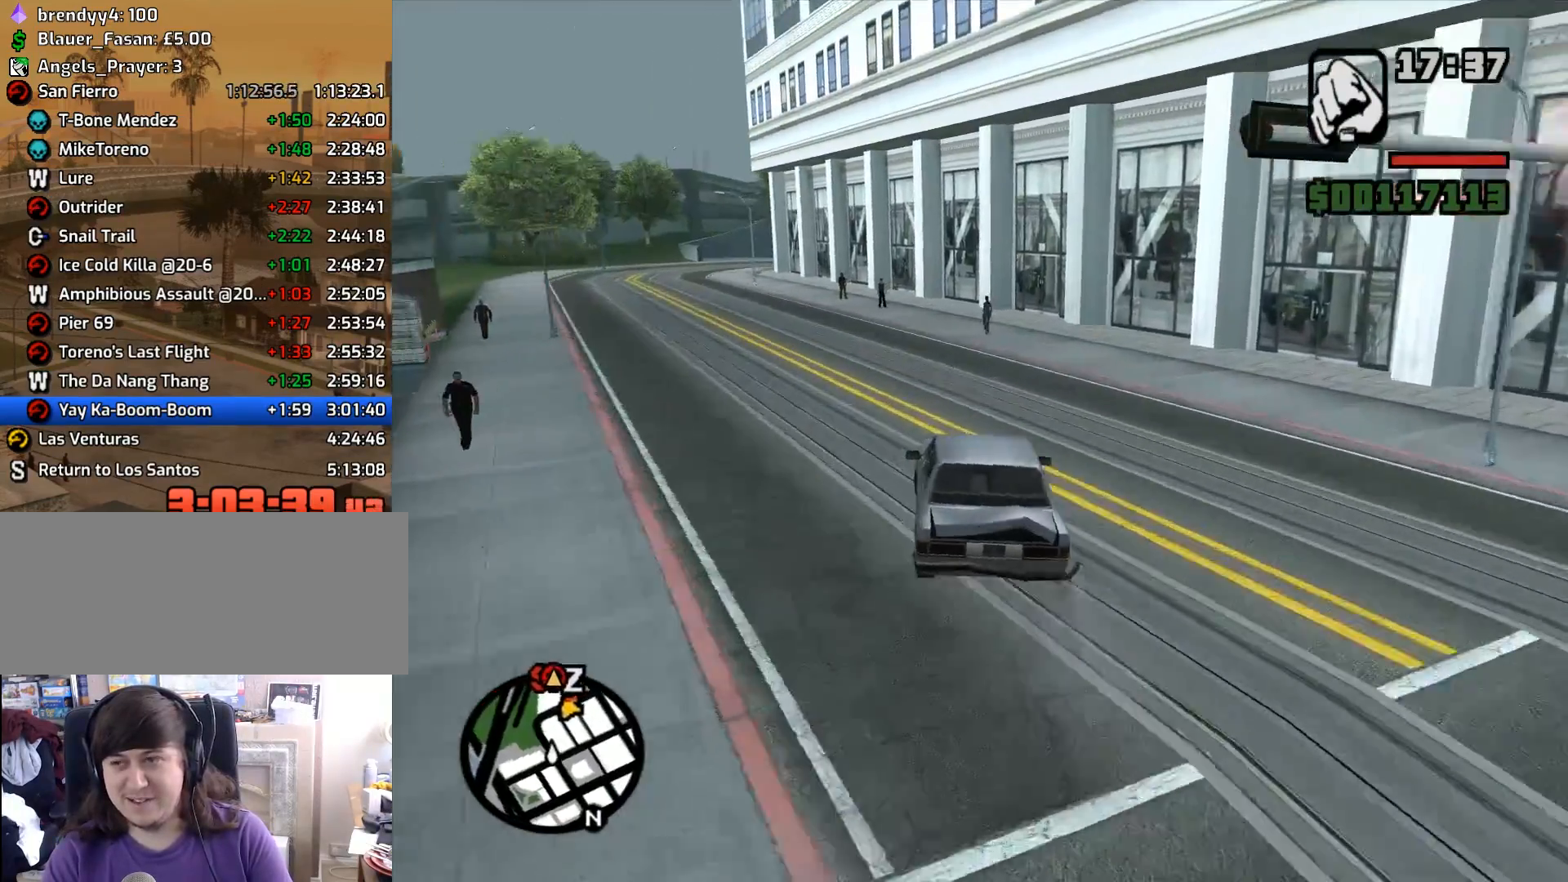
{"keys": ["a", "w"], "mouse": [], "events": [[117, "2", "up"], [117, "a", "up"], [250, "a", "down"], [400, "a", "up"], [483, "a", "down"]]}
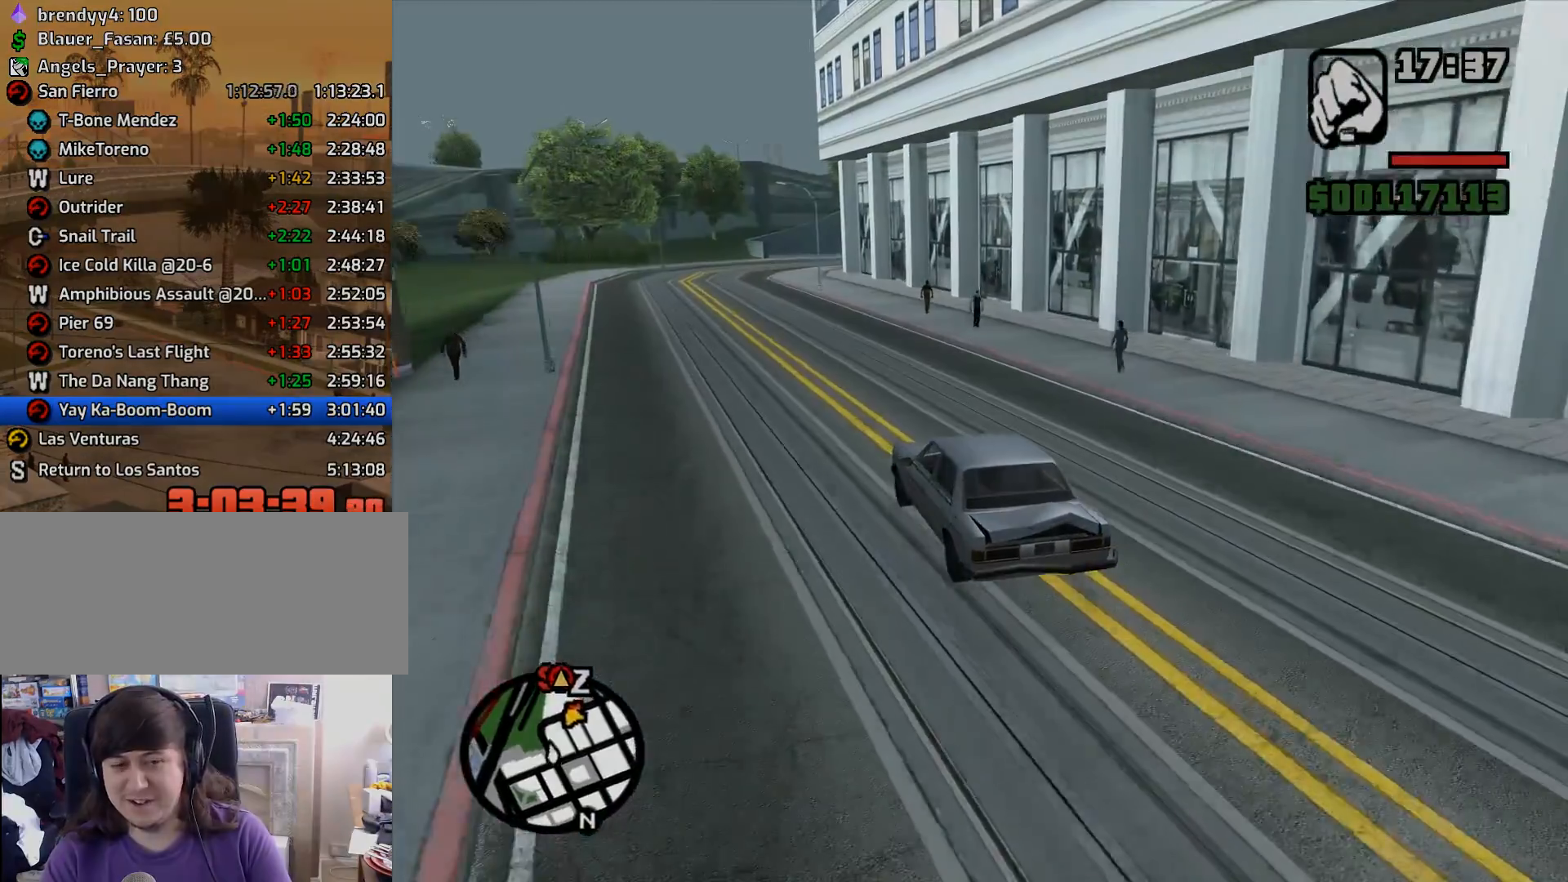
{"keys": ["a", "w"], "mouse": []}
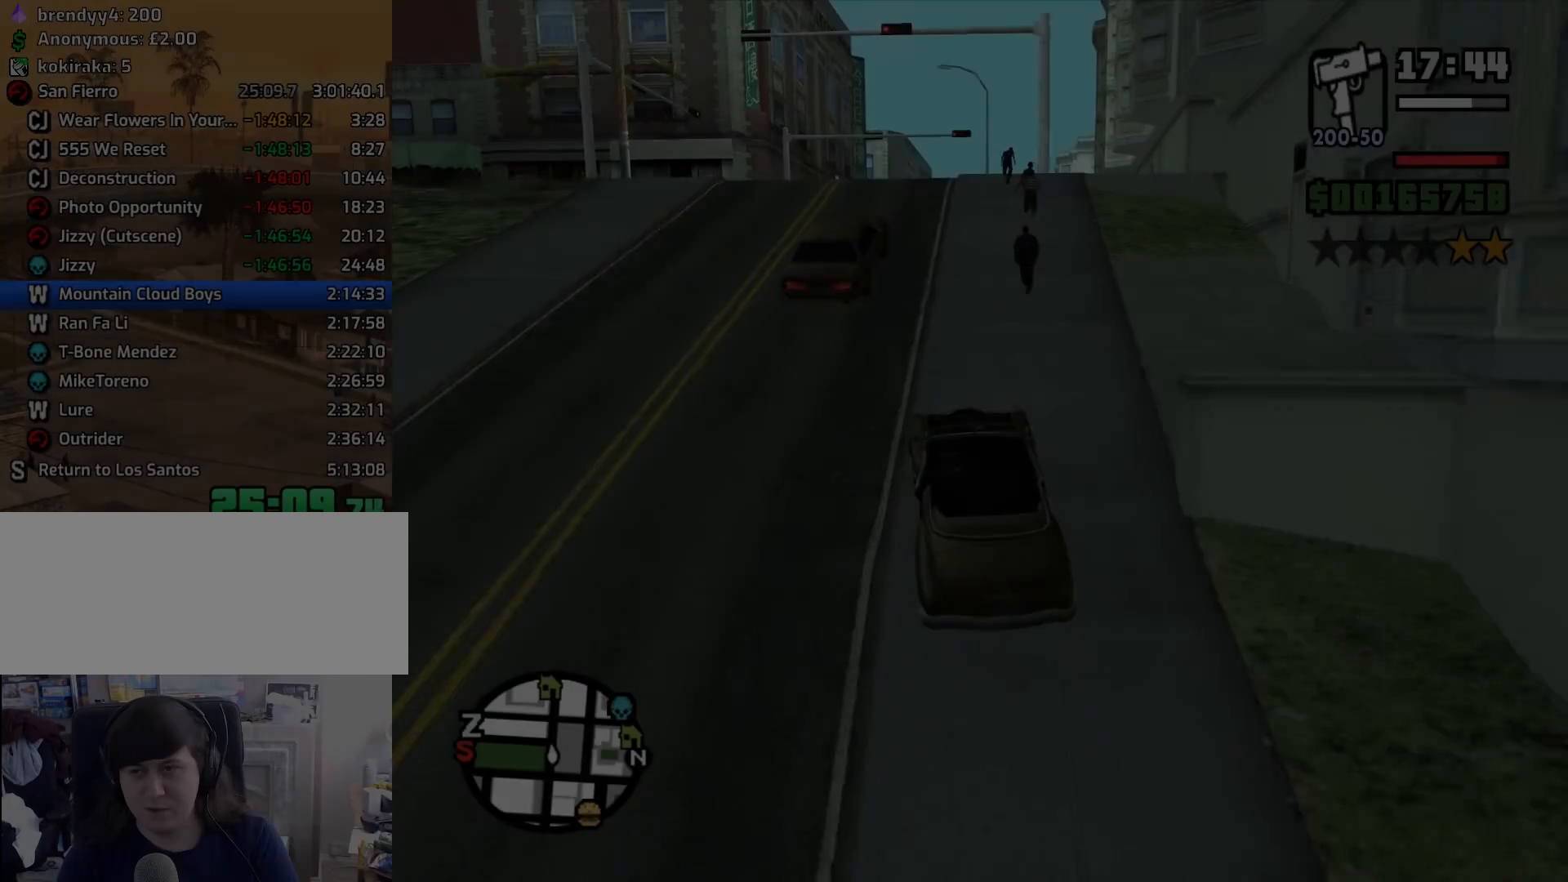
{"keys": ["w"], "mouse": [], "events": [[433, "a", "up"]]}
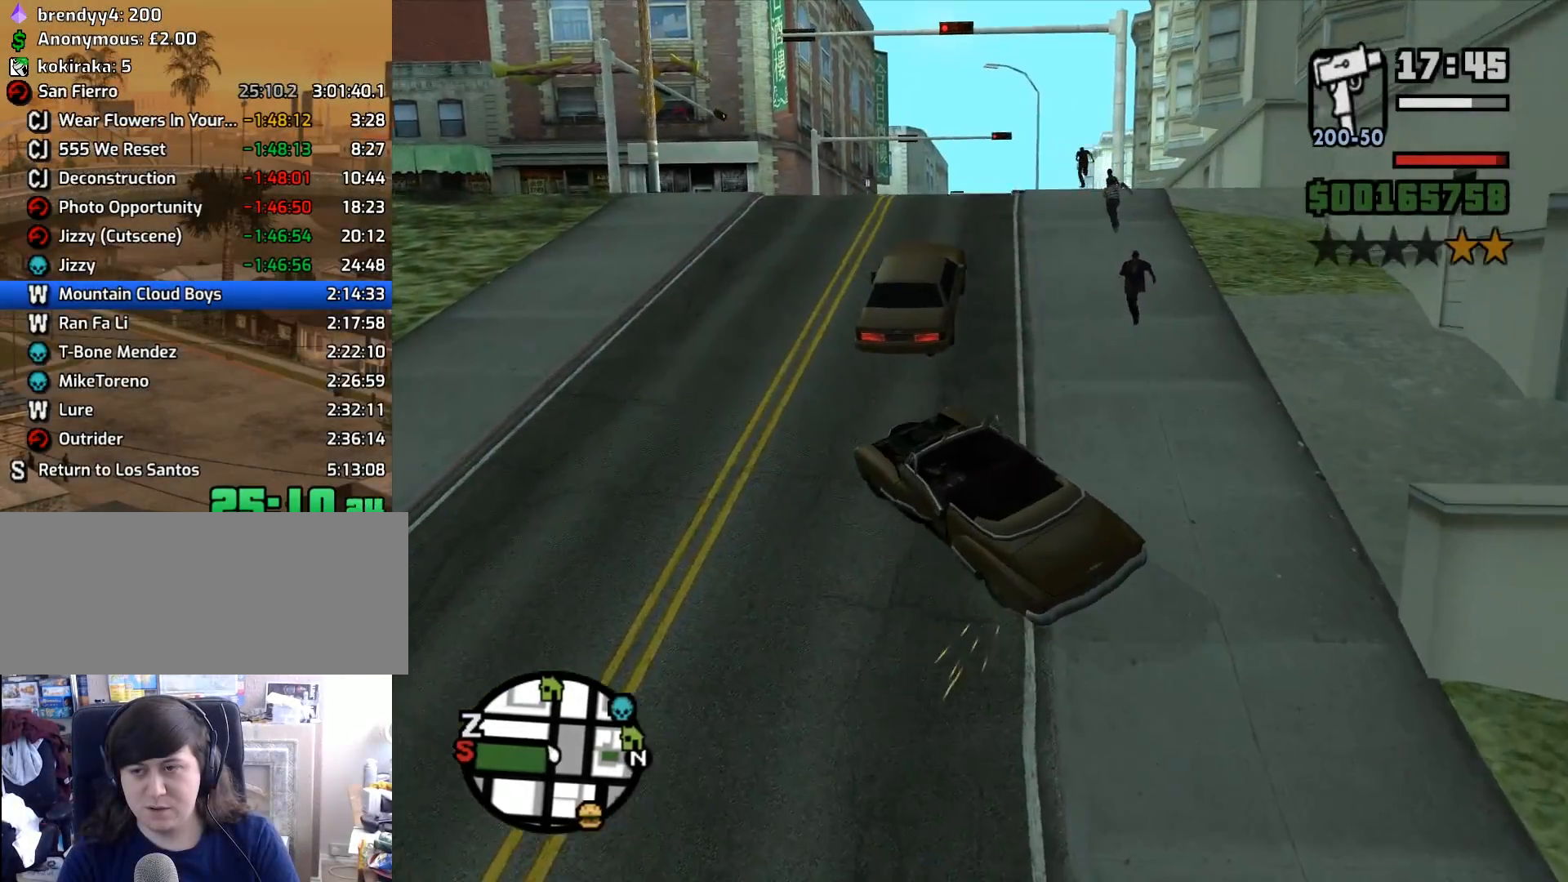
{"keys": ["d", "w"], "mouse": [], "events": [[133, "d", "down"], [267, "d", "up"], [417, "d", "down"]]}
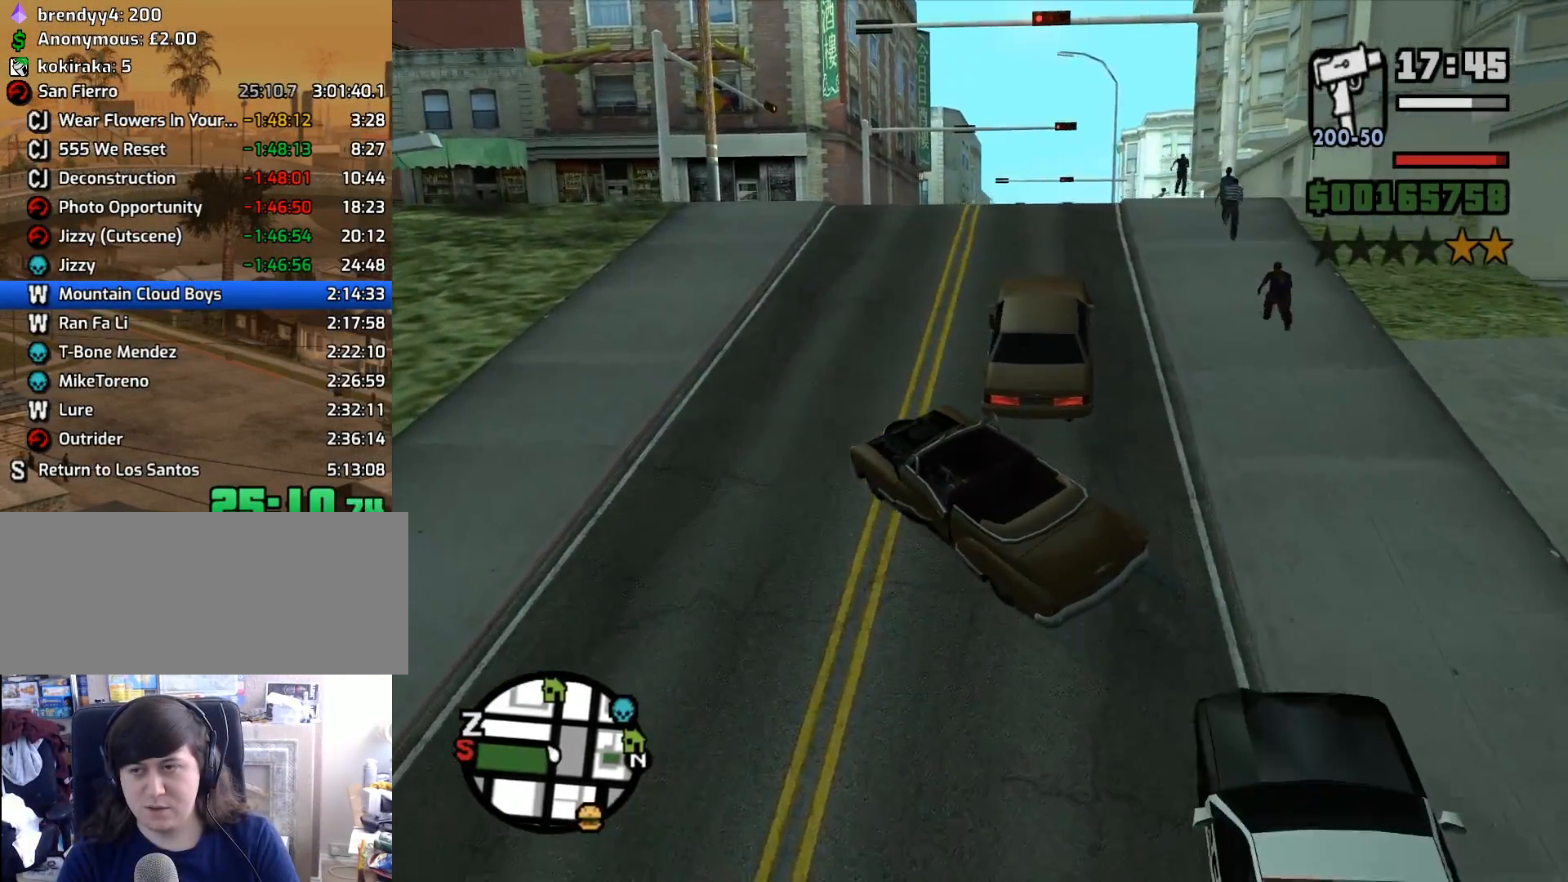
{"keys": ["d", "w"], "mouse": [], "events": [[100, "d", "up"], [233, "d", "down"], [333, "d", "up"], [467, "d", "down"]]}